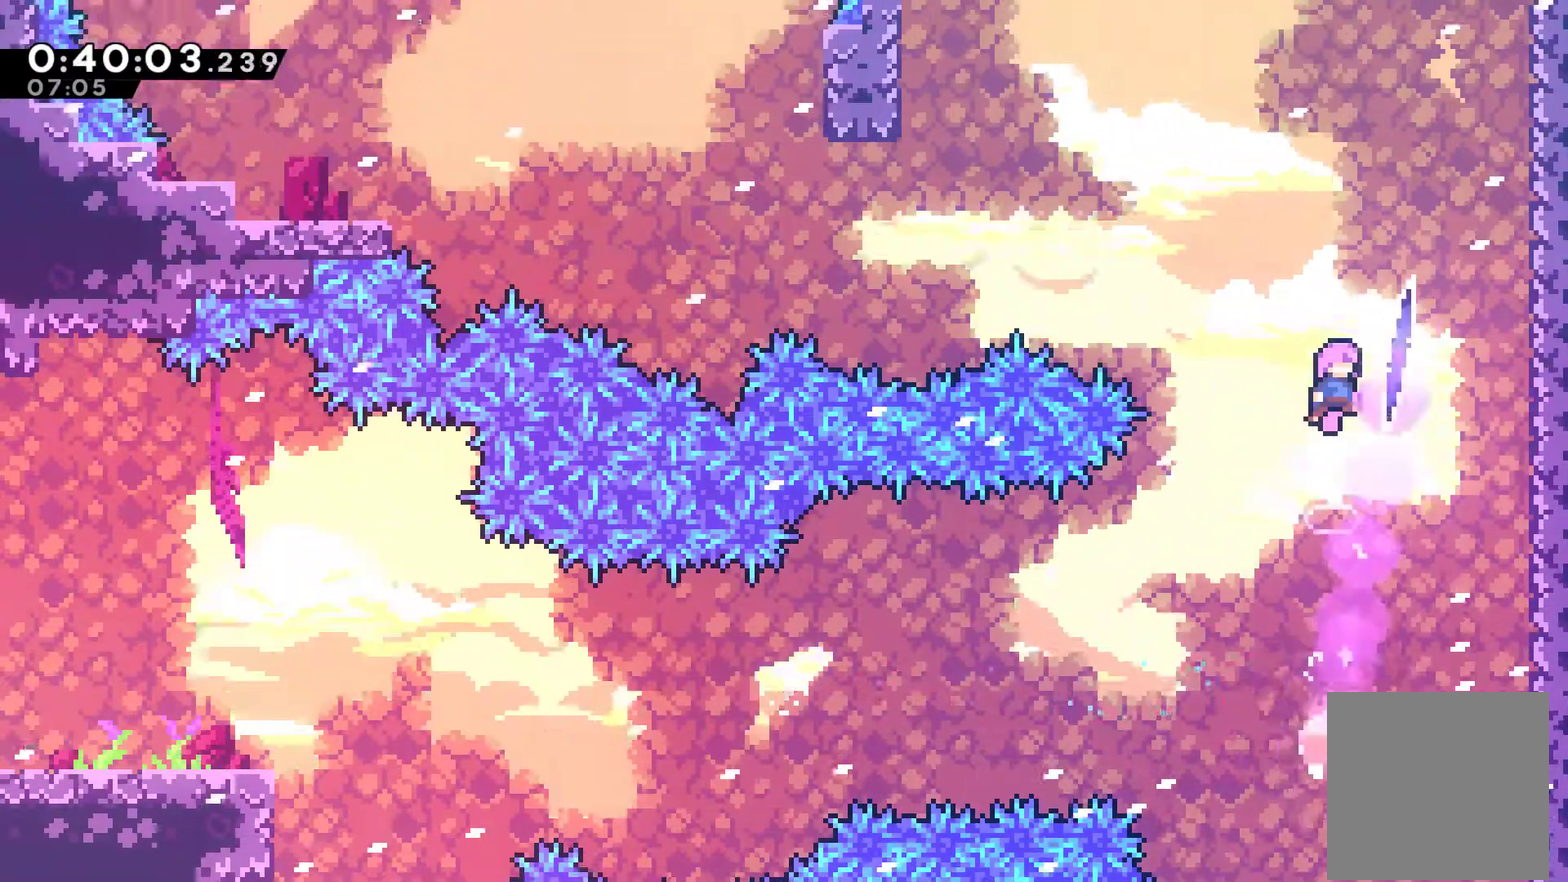
Gameplay with a controller (Xbox layout); each line is a JSON object with the inputs held at the frame after it. "events" lists button and stick changes between this image and that frame as [ms after this image, input, new state], when the widget could be followed in between. Not read: R3 right_stick.
{"buttons": [], "left_stick": "center", "events": [[233, "DPAD_UP", "down"], [267, "DPAD_RIGHT", "up"], [300, "X", "down"], [400, "X", "up"], [500, "DPAD_UP", "up"]]}
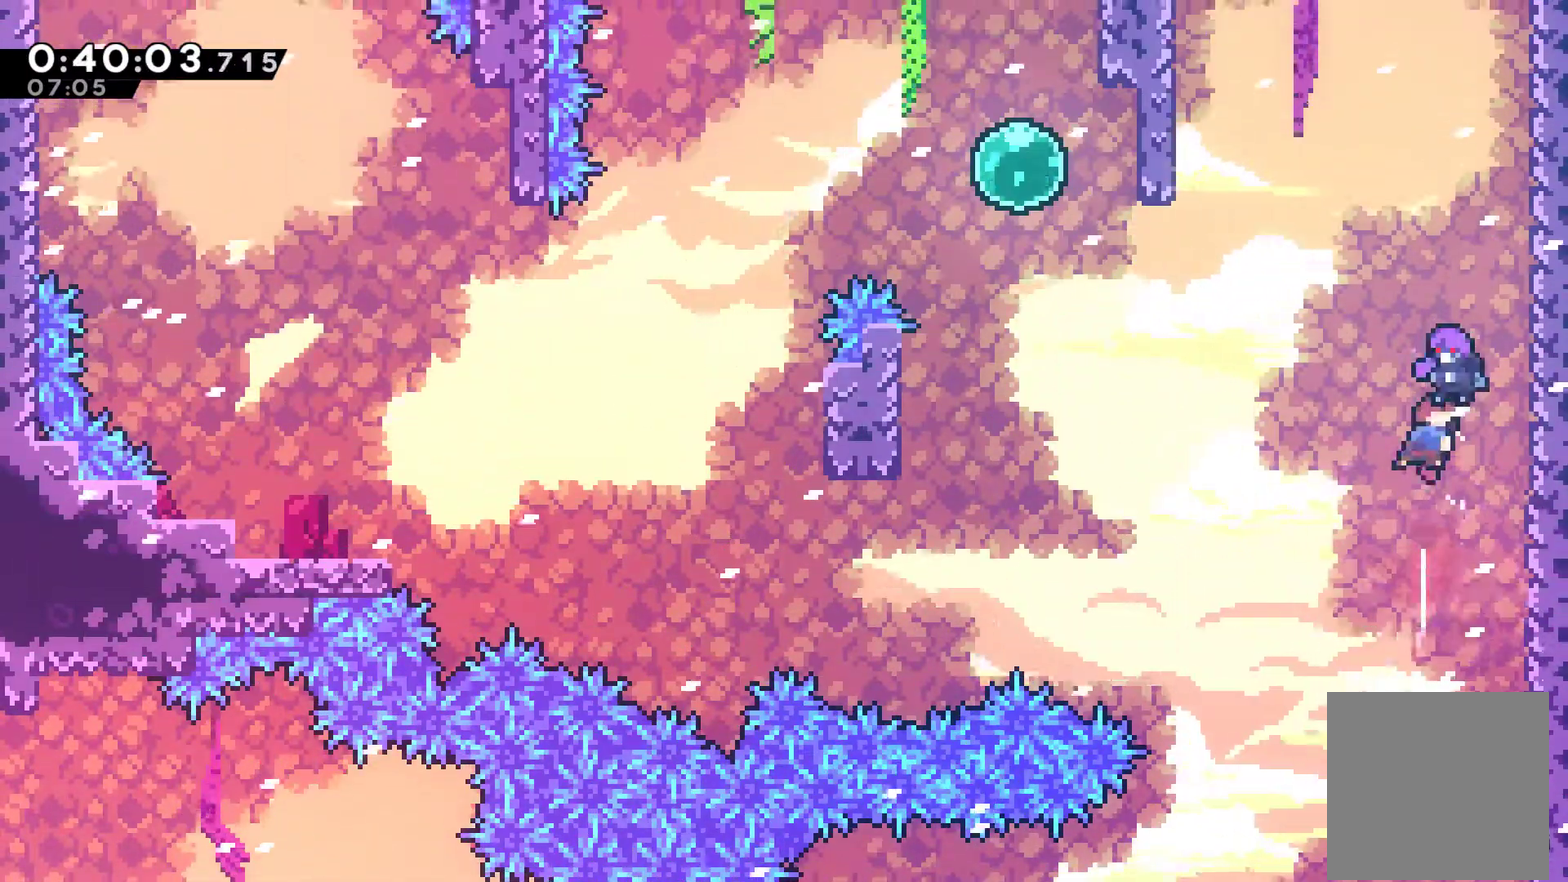
{"buttons": ["DPAD_LEFT"], "left_stick": "center", "events": [[467, "DPAD_LEFT", "down"]]}
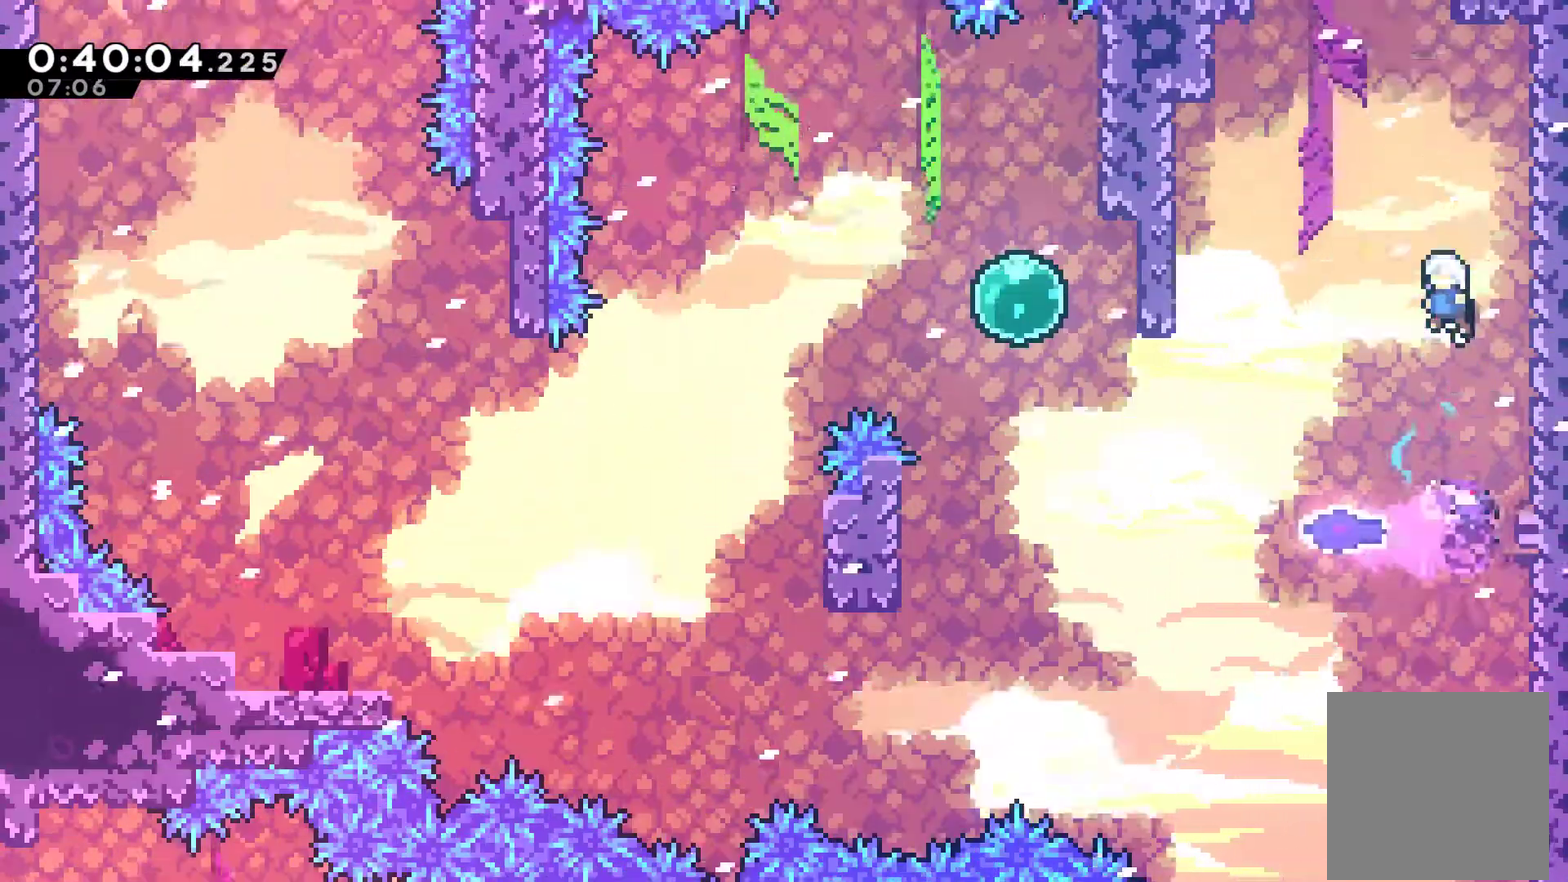
{"buttons": ["DPAD_LEFT"], "left_stick": "center", "events": []}
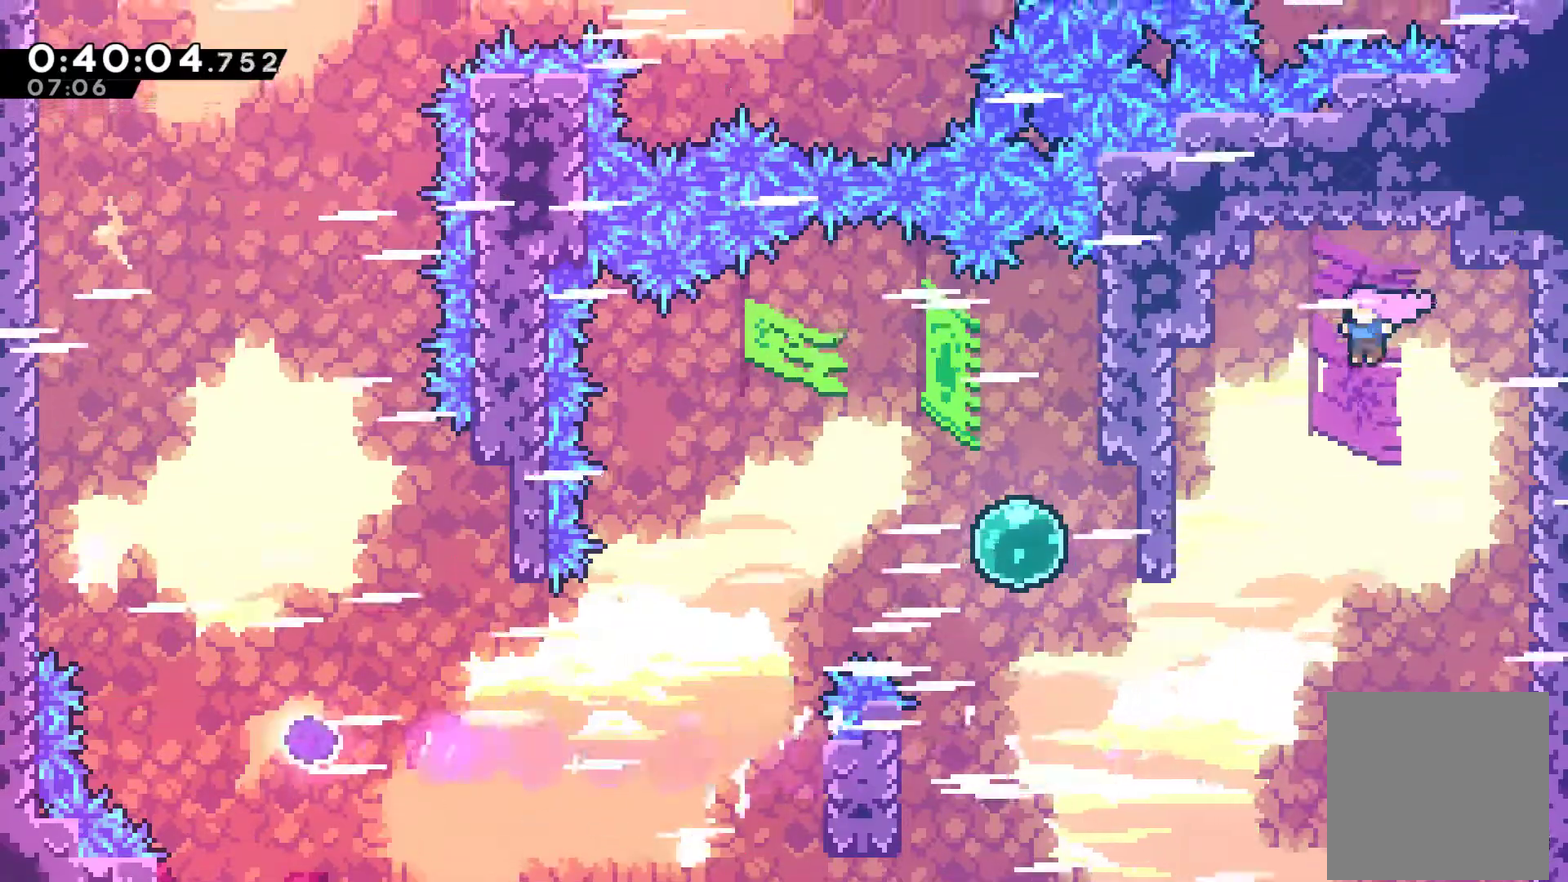
{"buttons": ["DPAD_UP", "DPAD_LEFT"], "left_stick": "center", "events": [[333, "DPAD_UP", "down"]]}
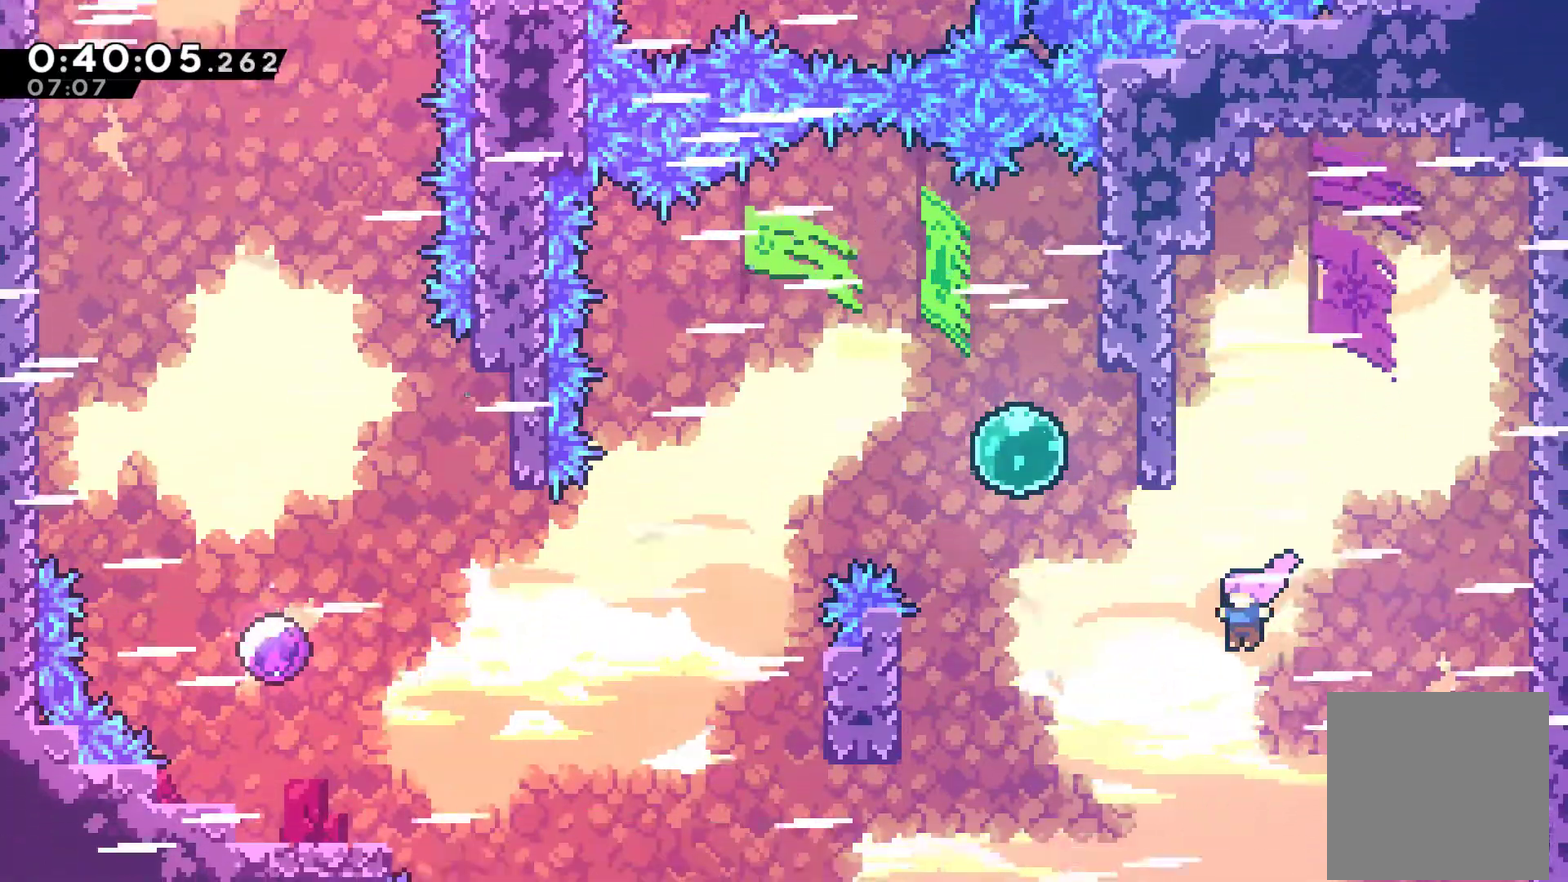
{"buttons": ["DPAD_LEFT"], "left_stick": "center", "events": [[100, "X", "down"], [233, "X", "up"], [300, "X", "down"], [367, "X", "up"], [500, "DPAD_UP", "up"]]}
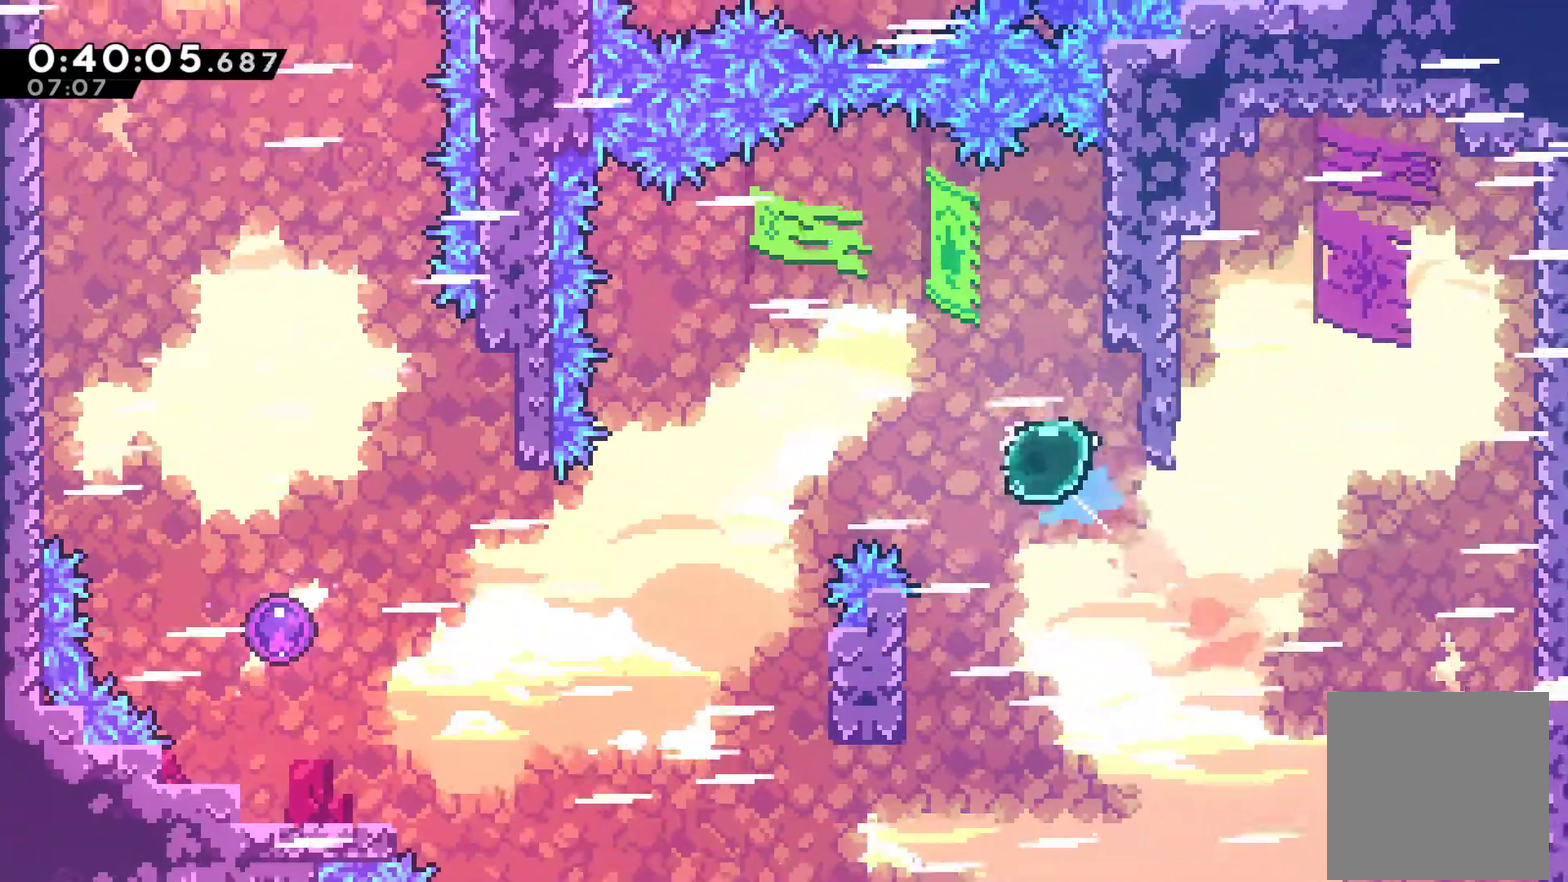
{"buttons": ["DPAD_LEFT"], "left_stick": "center", "events": []}
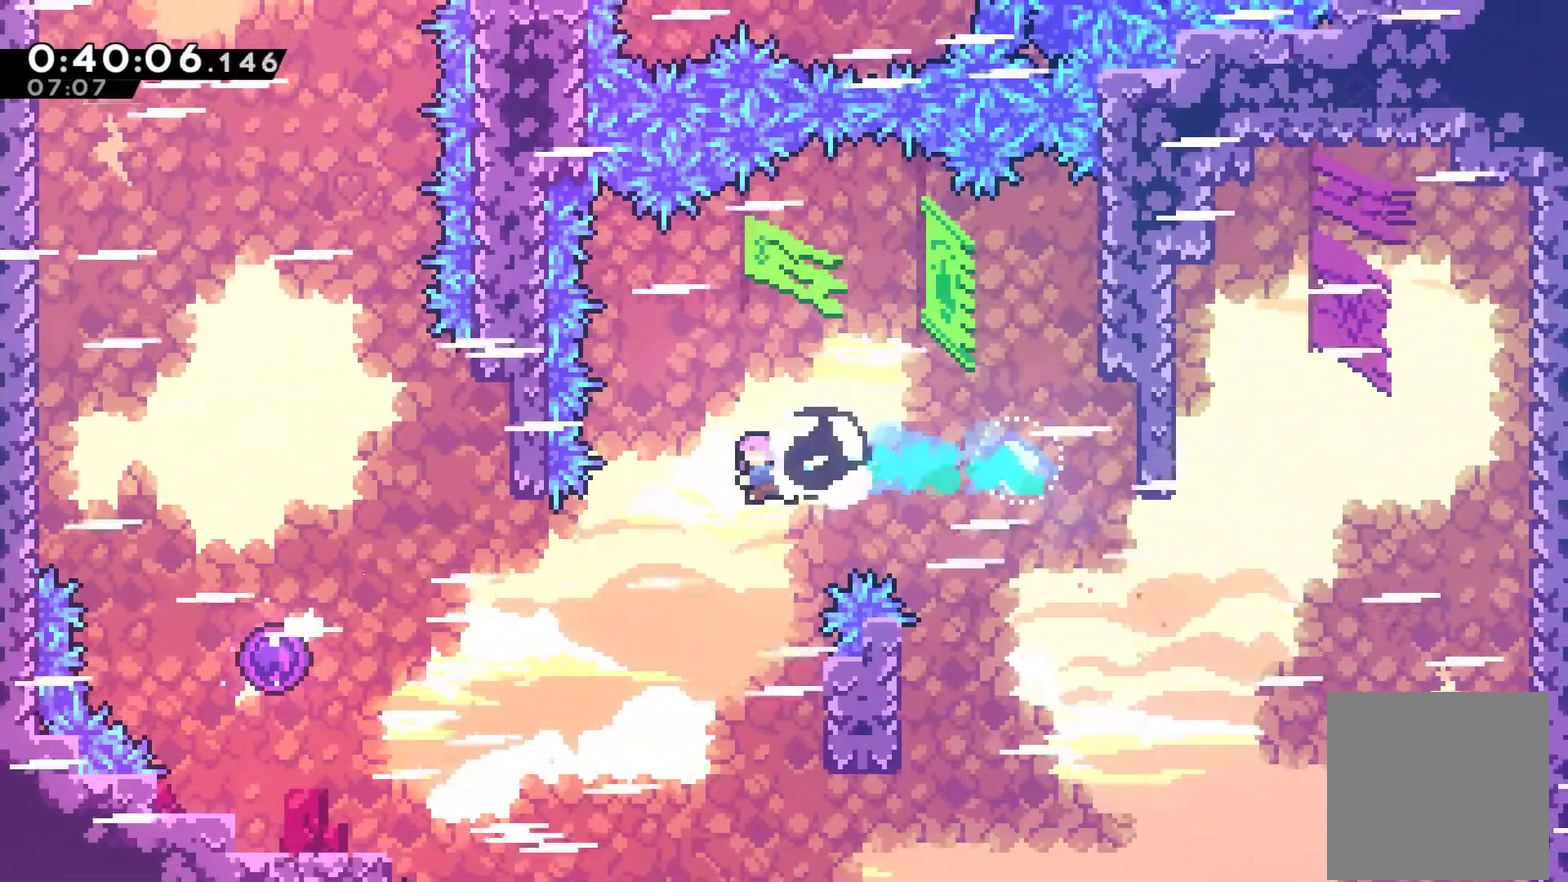
{"buttons": ["DPAD_LEFT"], "left_stick": "center", "events": [[300, "X", "down"], [367, "X", "up"]]}
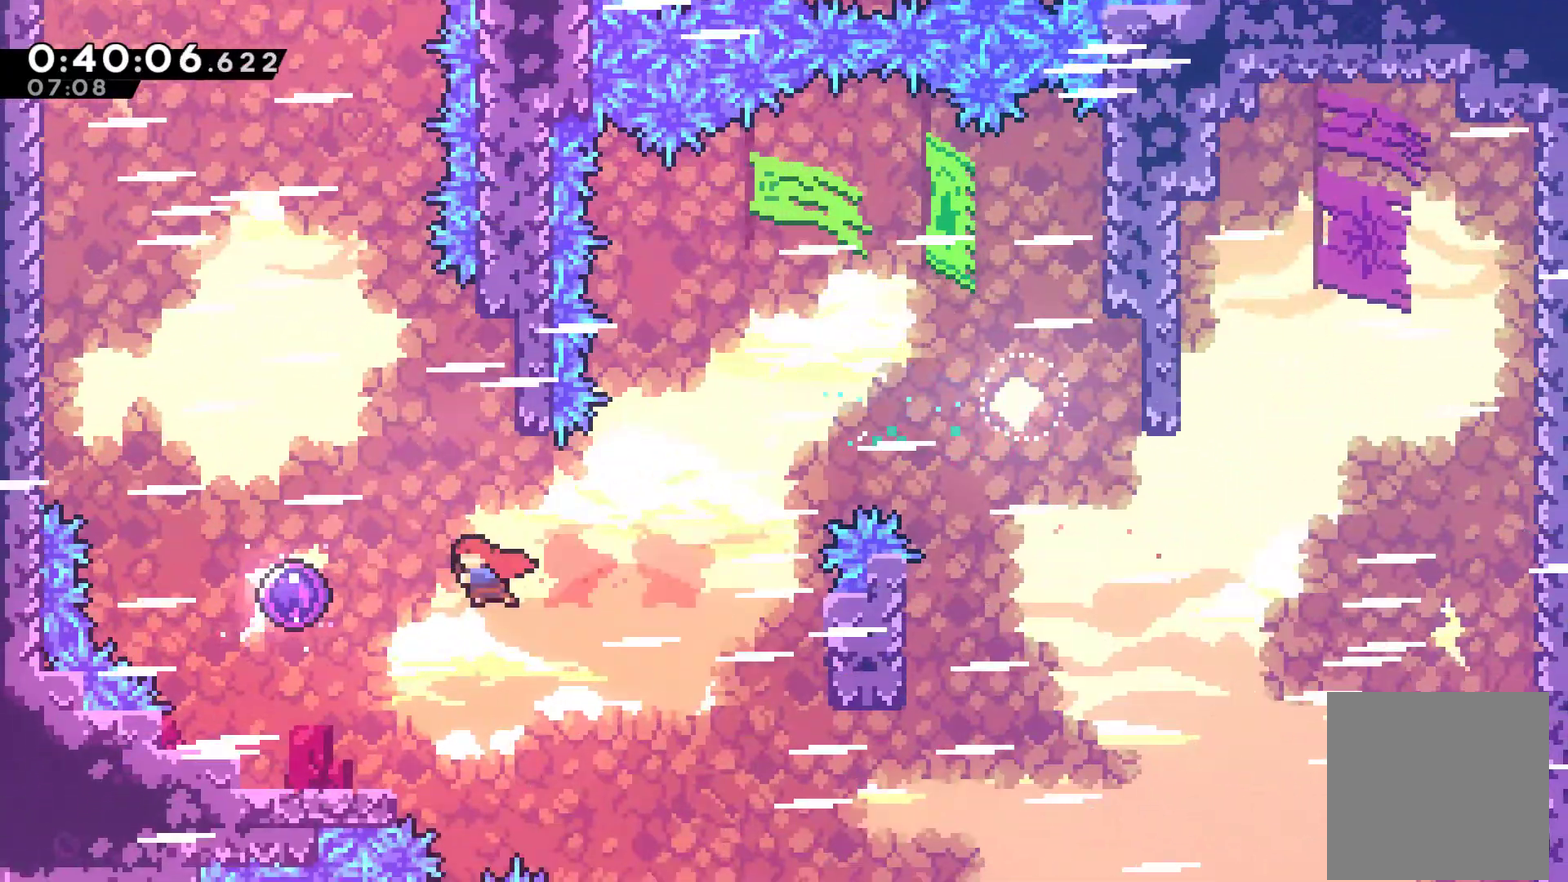
{"buttons": [], "left_stick": "center", "events": [[33, "X", "down"], [167, "X", "up"], [367, "DPAD_LEFT", "up"]]}
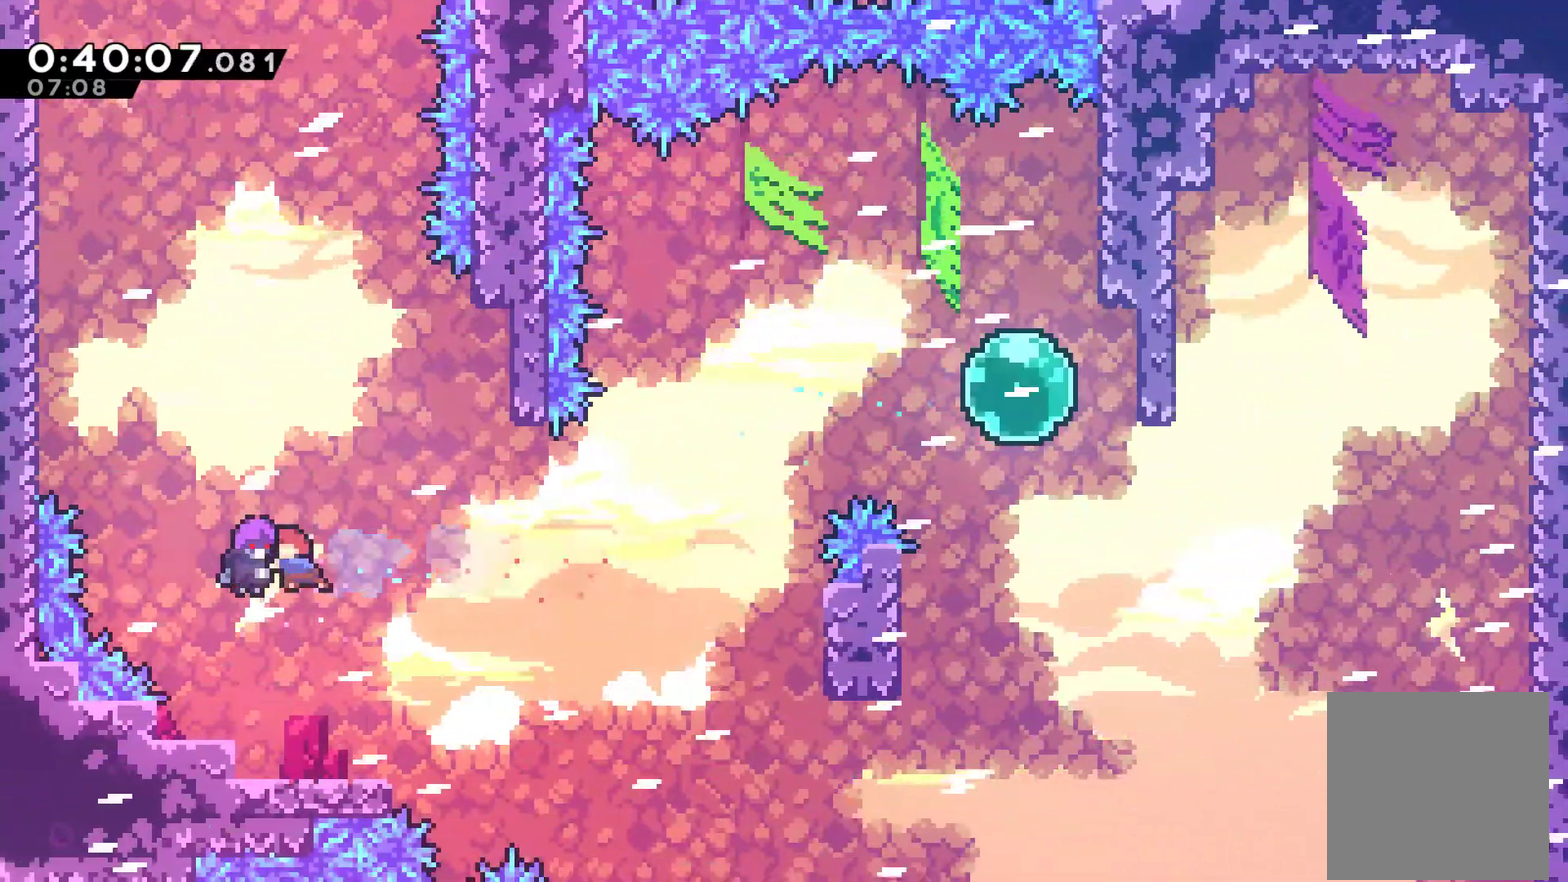
{"buttons": ["DPAD_UP", "DPAD_LEFT"], "left_stick": "center", "events": [[267, "DPAD_LEFT", "down"], [433, "DPAD_UP", "down"]]}
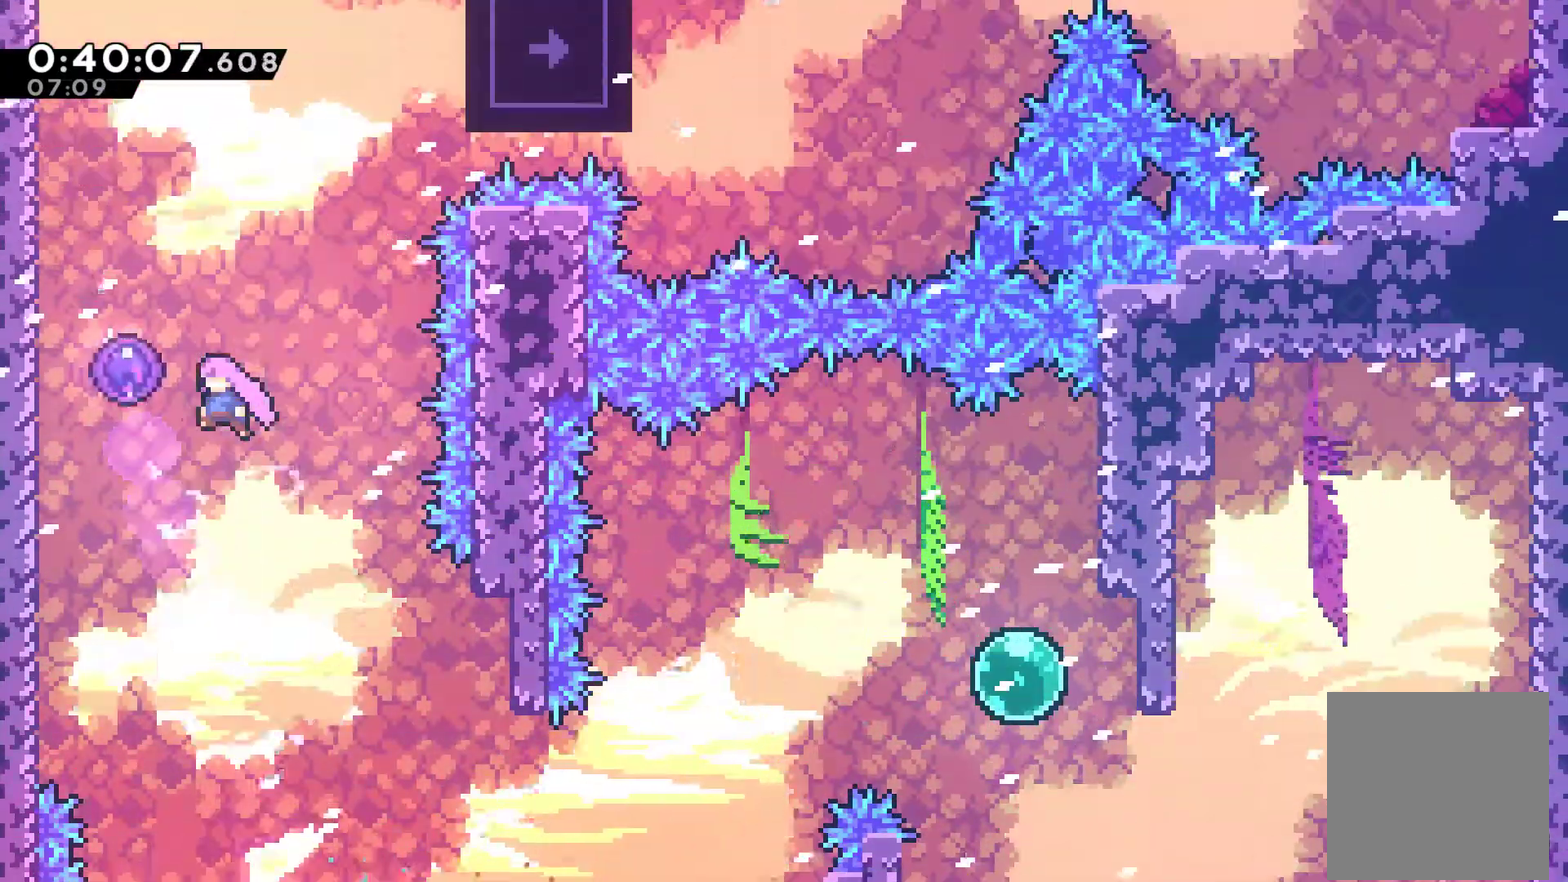
{"buttons": ["DPAD_RIGHT"], "left_stick": "center", "events": [[67, "X", "down"], [100, "DPAD_LEFT", "up"], [167, "X", "up"], [267, "DPAD_UP", "up"], [400, "DPAD_RIGHT", "down"]]}
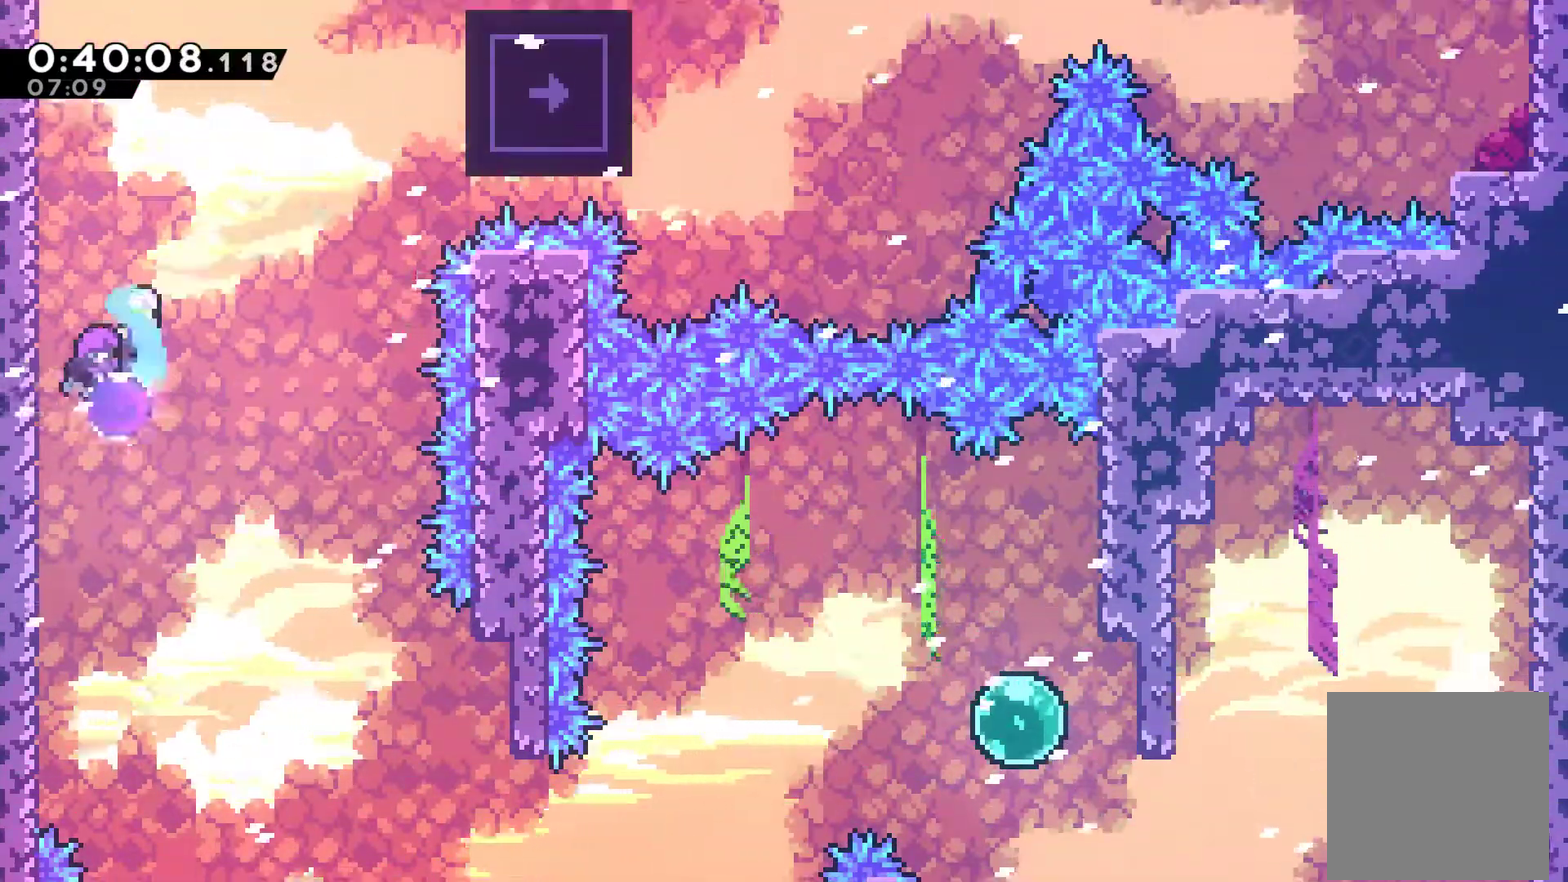
{"buttons": ["DPAD_RIGHT"], "left_stick": "center", "events": []}
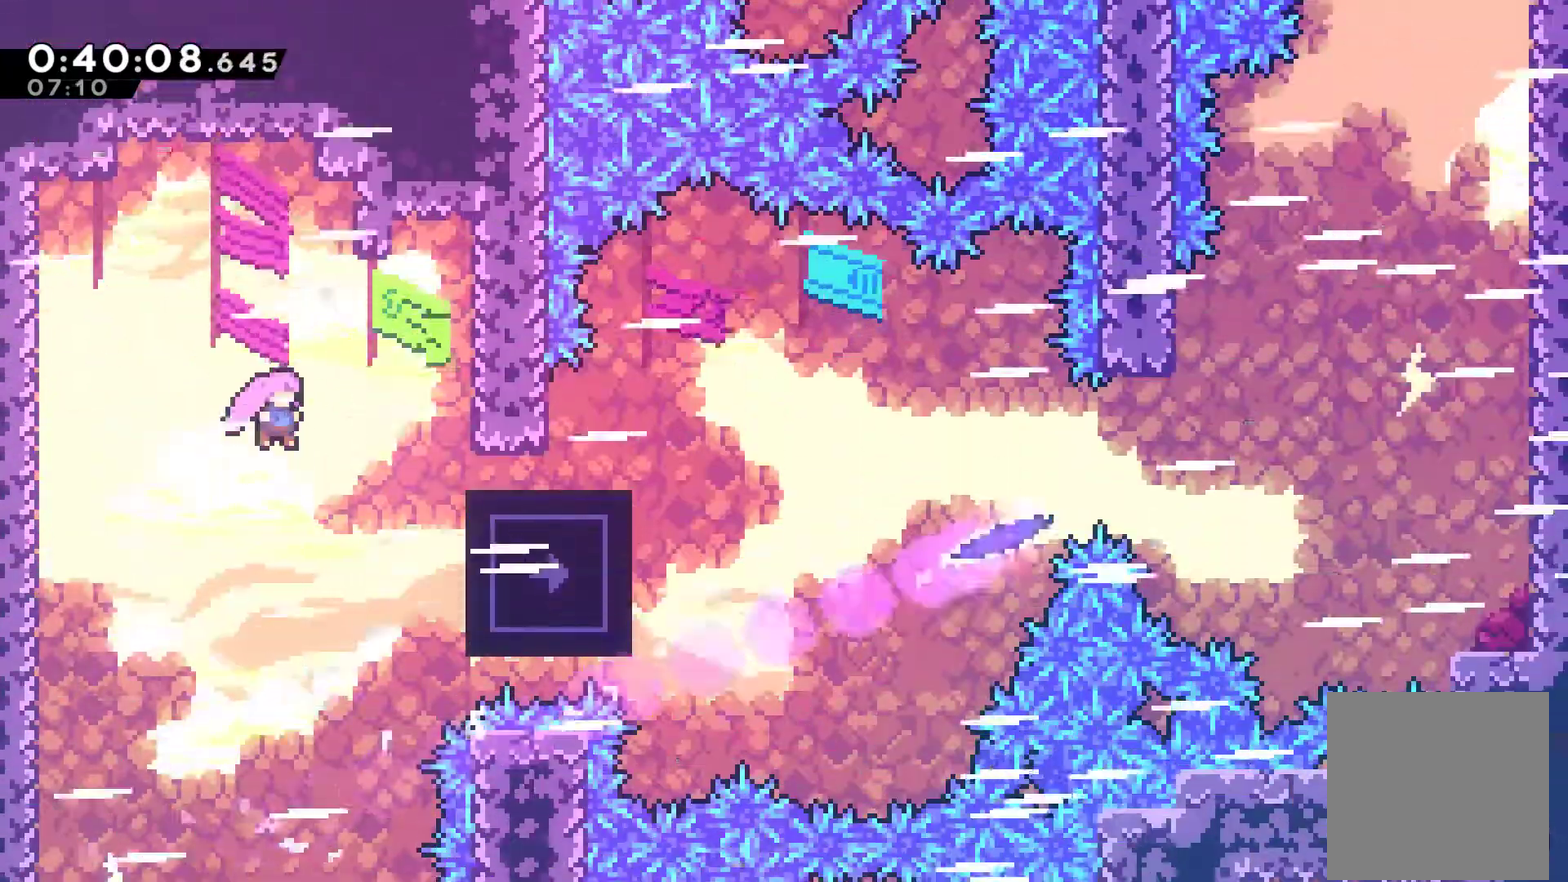
{"buttons": ["R1"], "left_stick": "center", "events": [[167, "R1", "down"], [433, "DPAD_RIGHT", "up"]]}
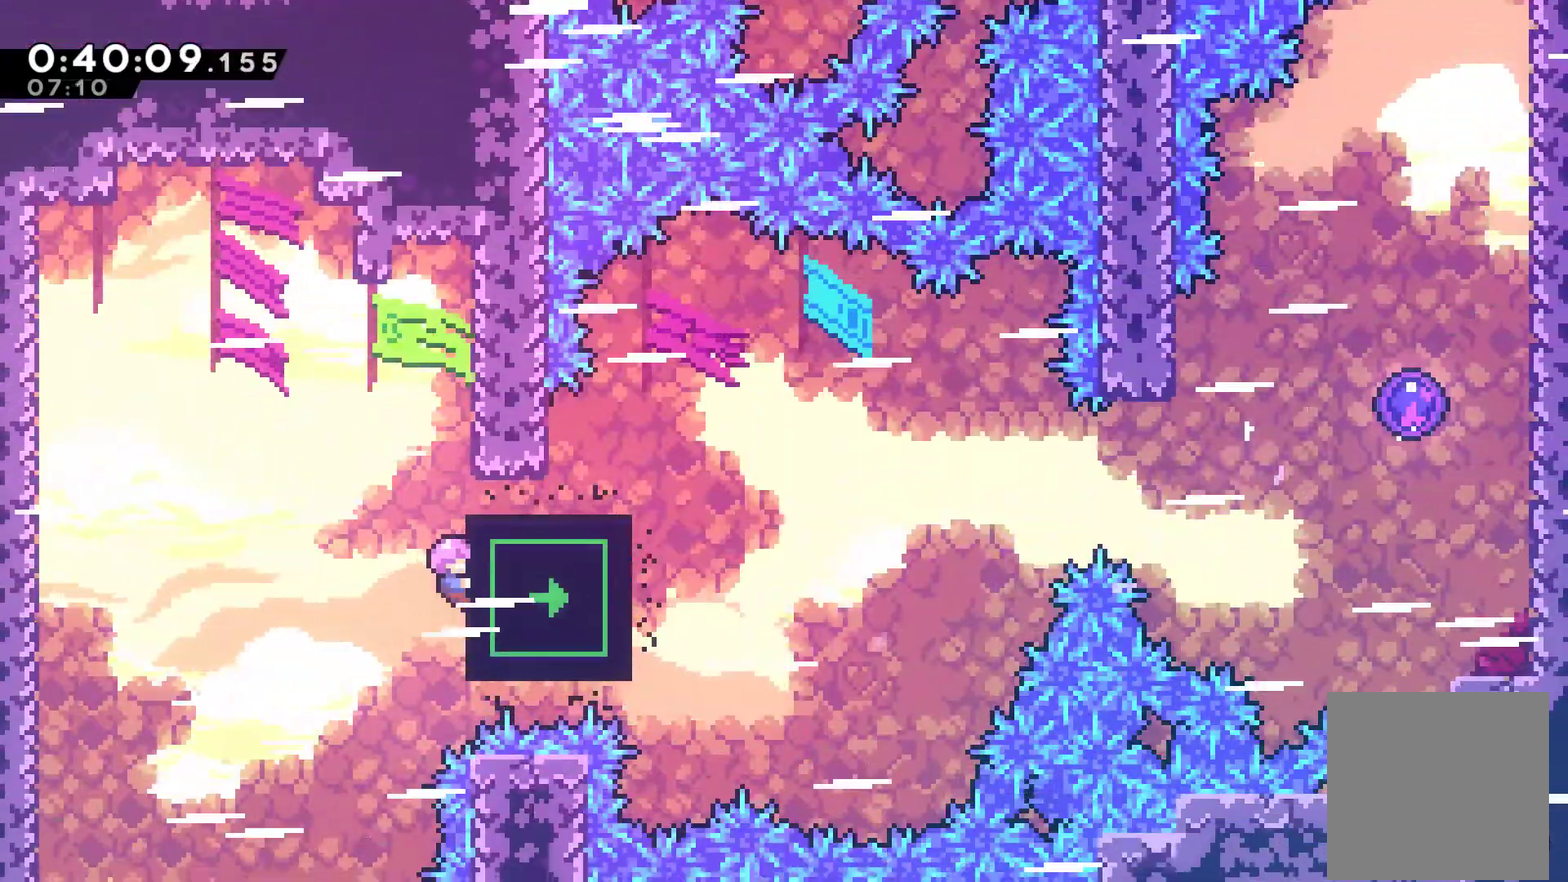
{"buttons": ["R1", "DPAD_UP"], "left_stick": "center", "events": [[300, "DPAD_UP", "down"]]}
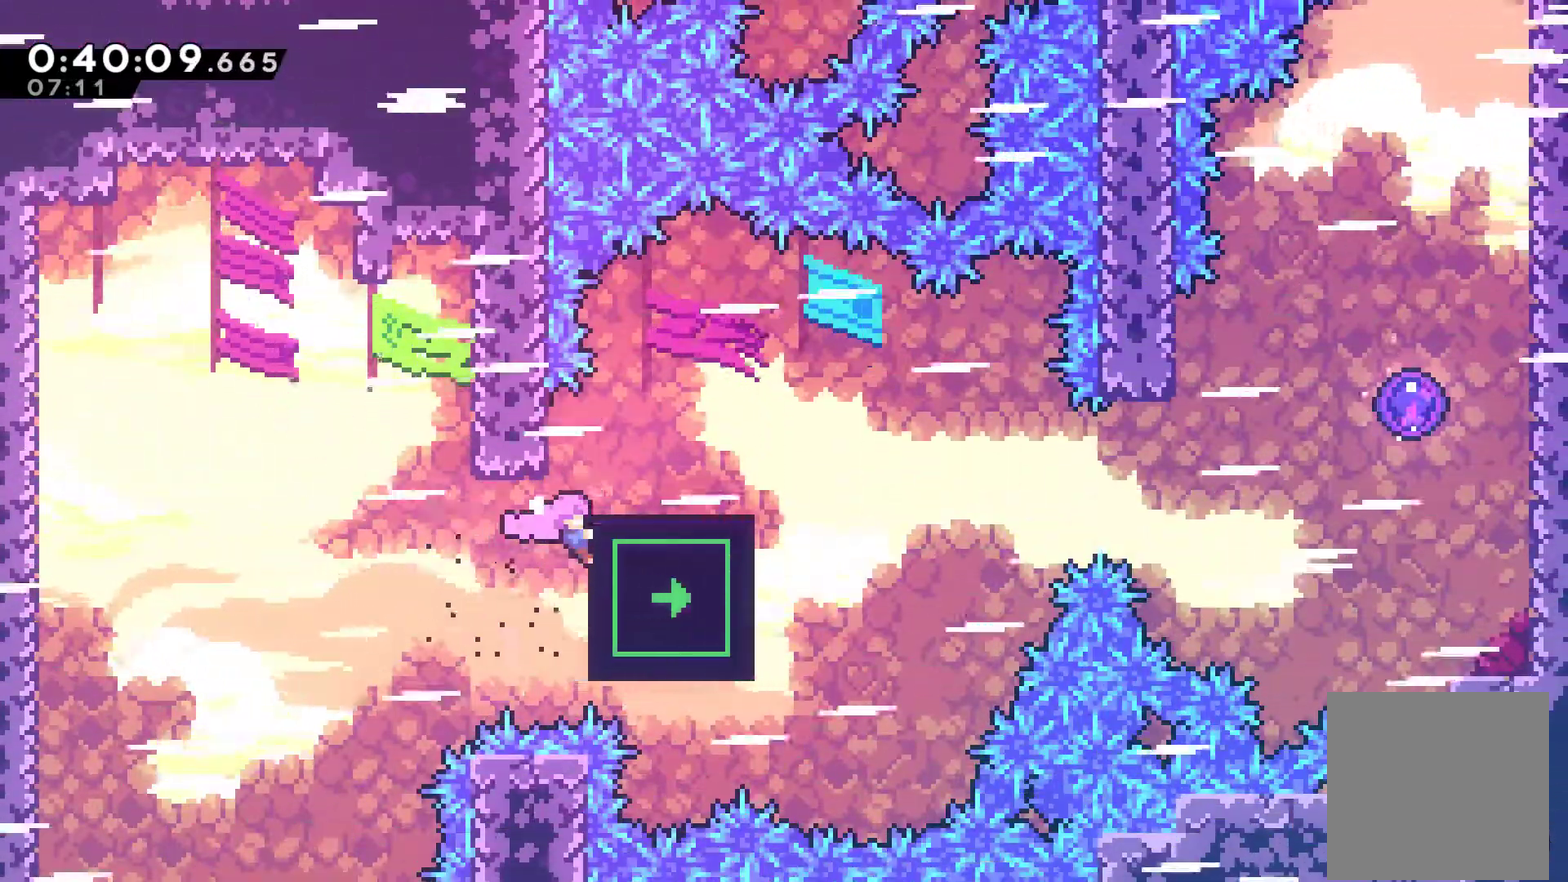
{"buttons": ["A", "X", "DPAD_DOWN", "DPAD_RIGHT"], "left_stick": "center", "events": [[67, "DPAD_RIGHT", "down"], [267, "DPAD_UP", "up"], [333, "R1", "up"], [367, "DPAD_DOWN", "down"], [433, "A", "down"], [433, "X", "down"]]}
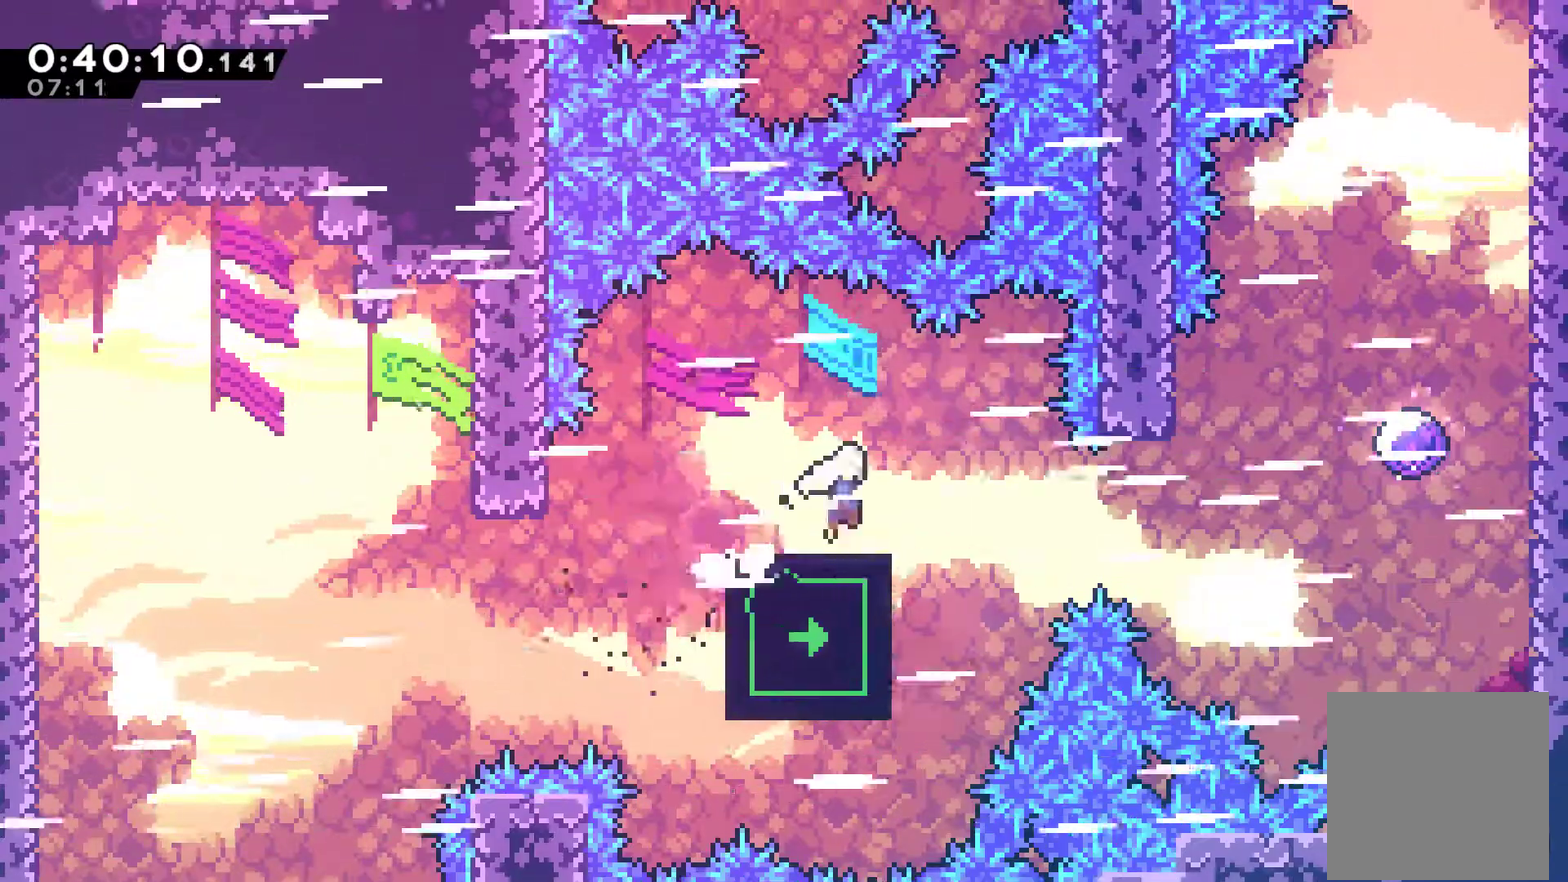
{"buttons": ["DPAD_UP"], "left_stick": "center", "events": [[67, "A", "up"], [67, "DPAD_DOWN", "up"], [100, "X", "up"], [233, "DPAD_UP", "down"], [300, "DPAD_RIGHT", "up"], [333, "X", "down"], [433, "X", "up"]]}
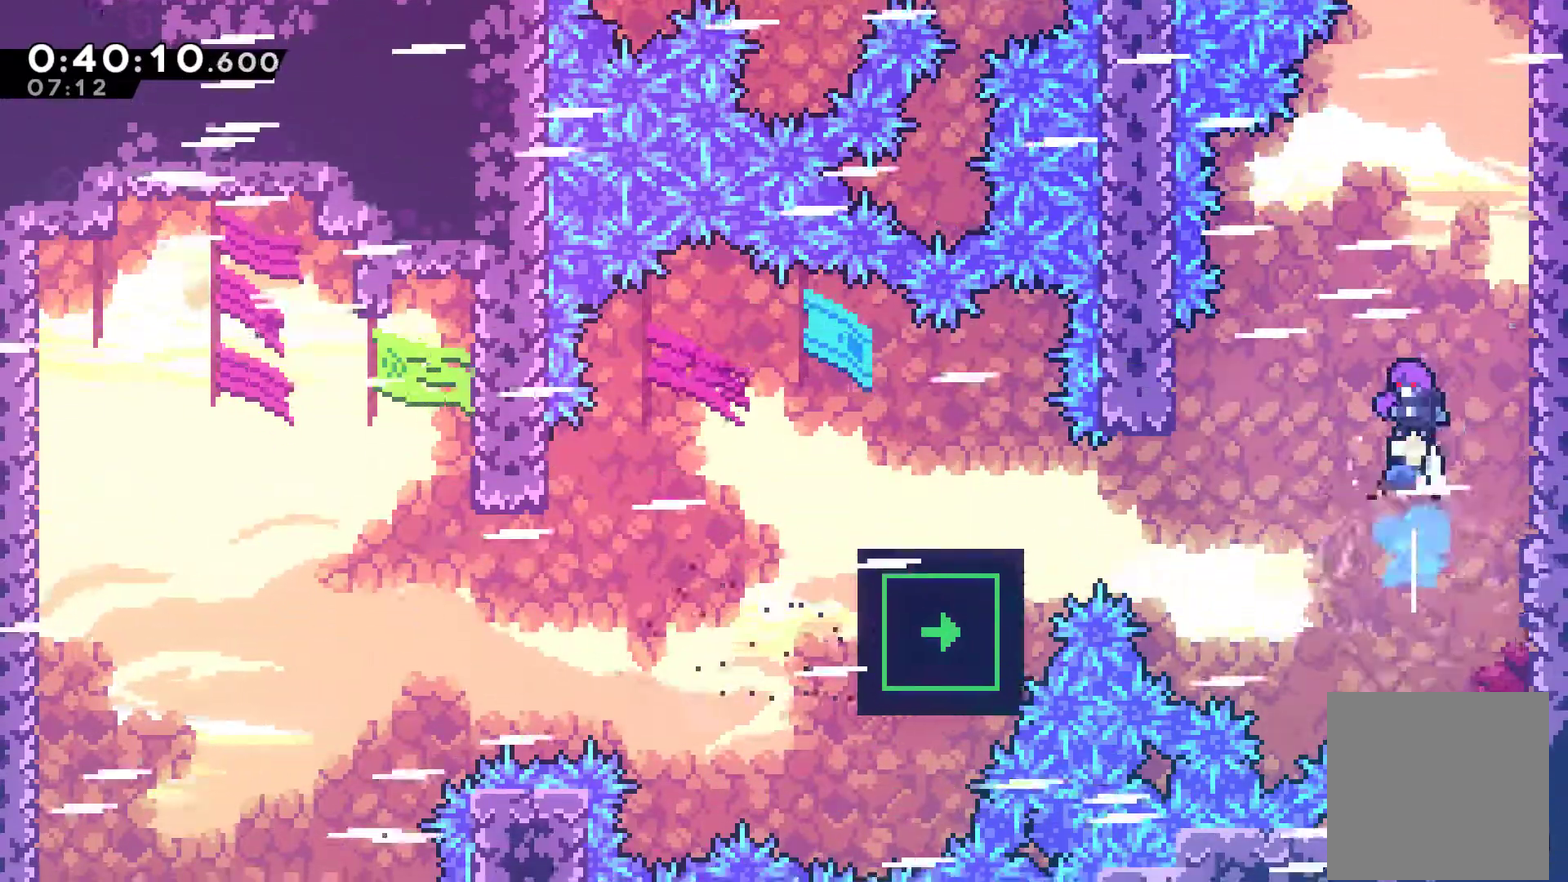
{"buttons": ["DPAD_UP"], "left_stick": "center", "events": []}
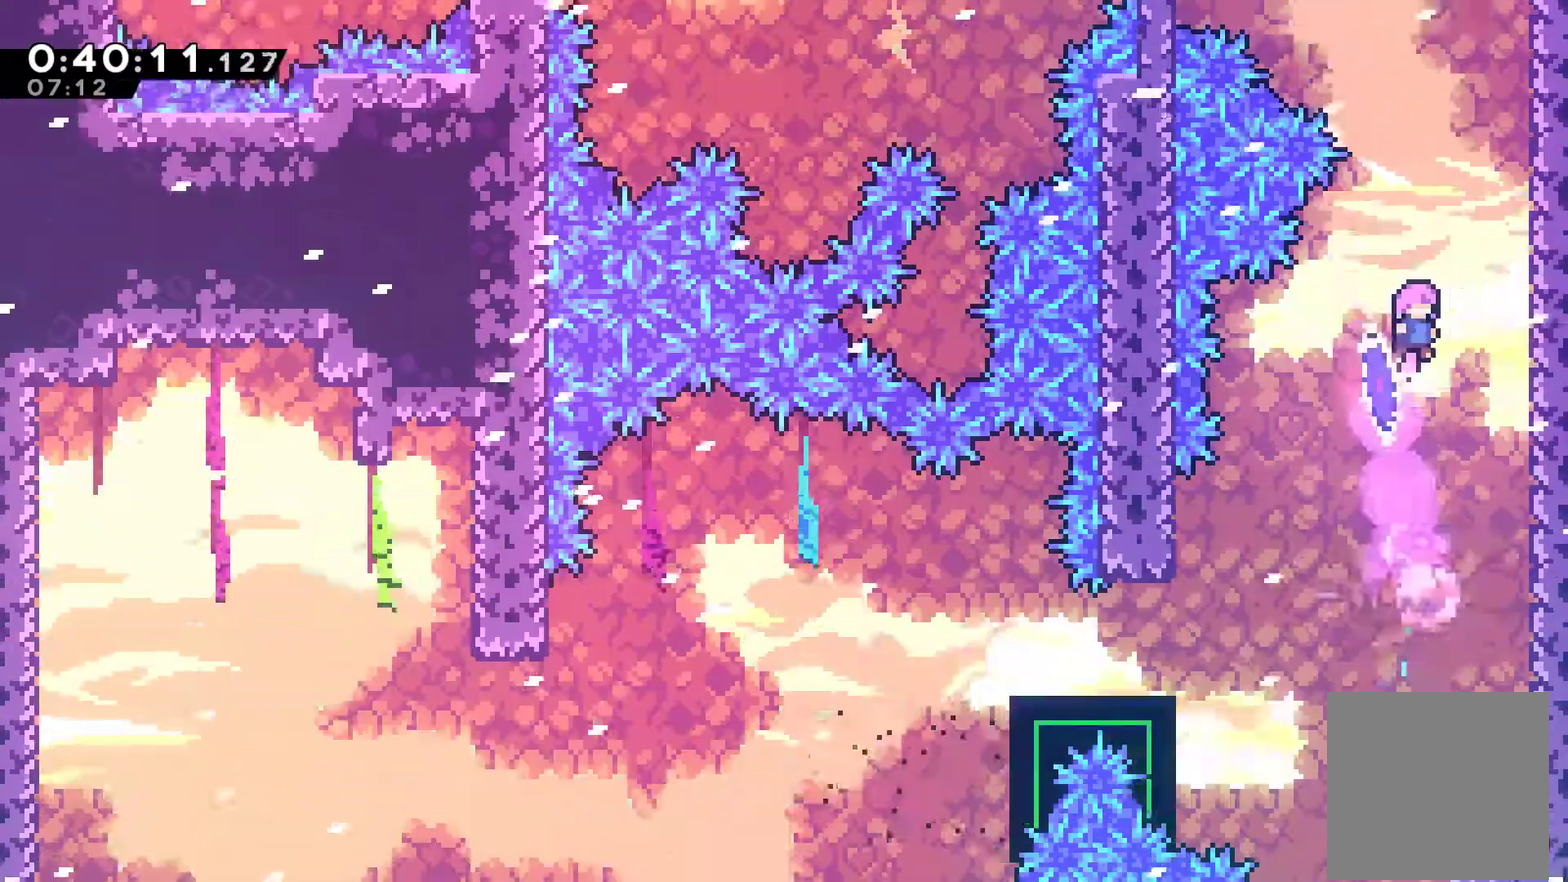
{"buttons": ["X", "DPAD_UP"], "left_stick": "center", "events": [[267, "DPAD_LEFT", "down"], [300, "X", "down"], [367, "DPAD_LEFT", "up"], [433, "X", "up"], [500, "X", "down"]]}
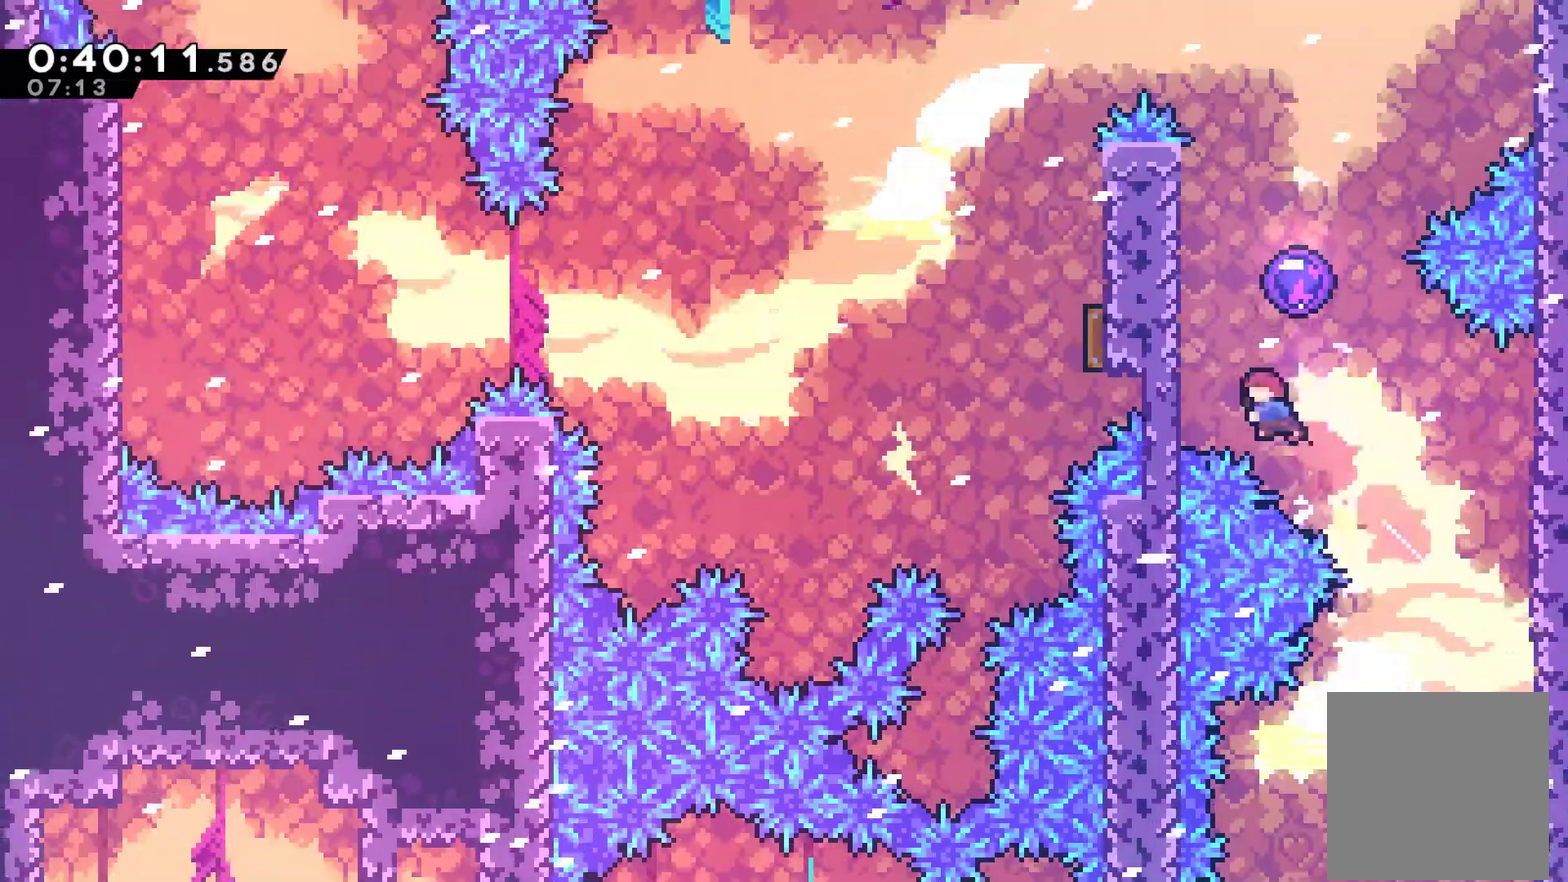
{"buttons": [], "left_stick": "center", "events": [[133, "X", "up"], [400, "DPAD_UP", "up"]]}
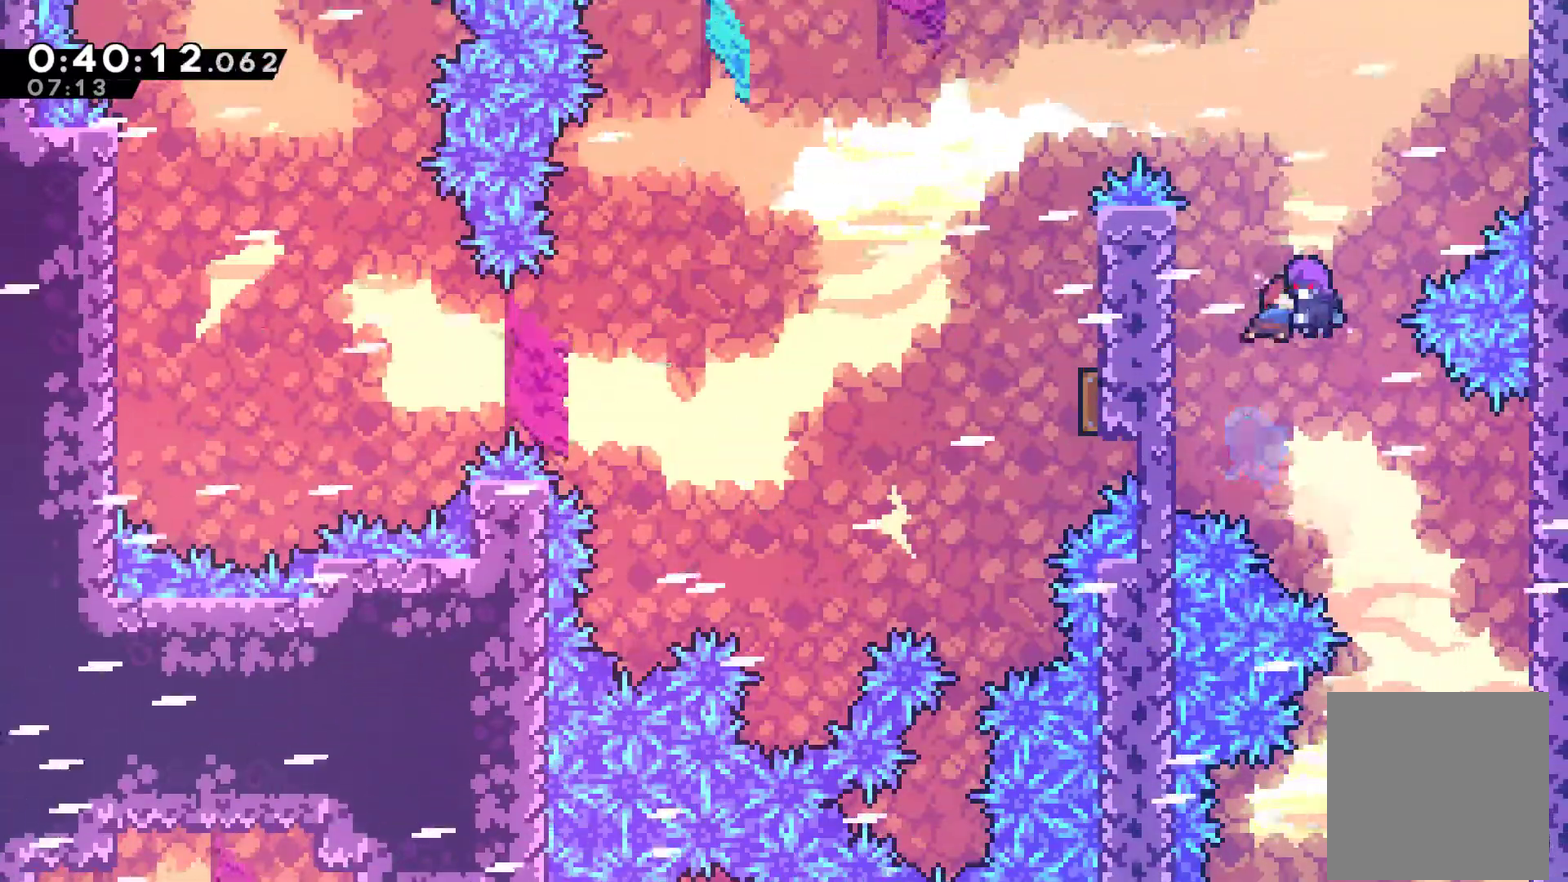
{"buttons": [], "left_stick": "center", "events": [[100, "DPAD_LEFT", "down"], [300, "DPAD_LEFT", "up"]]}
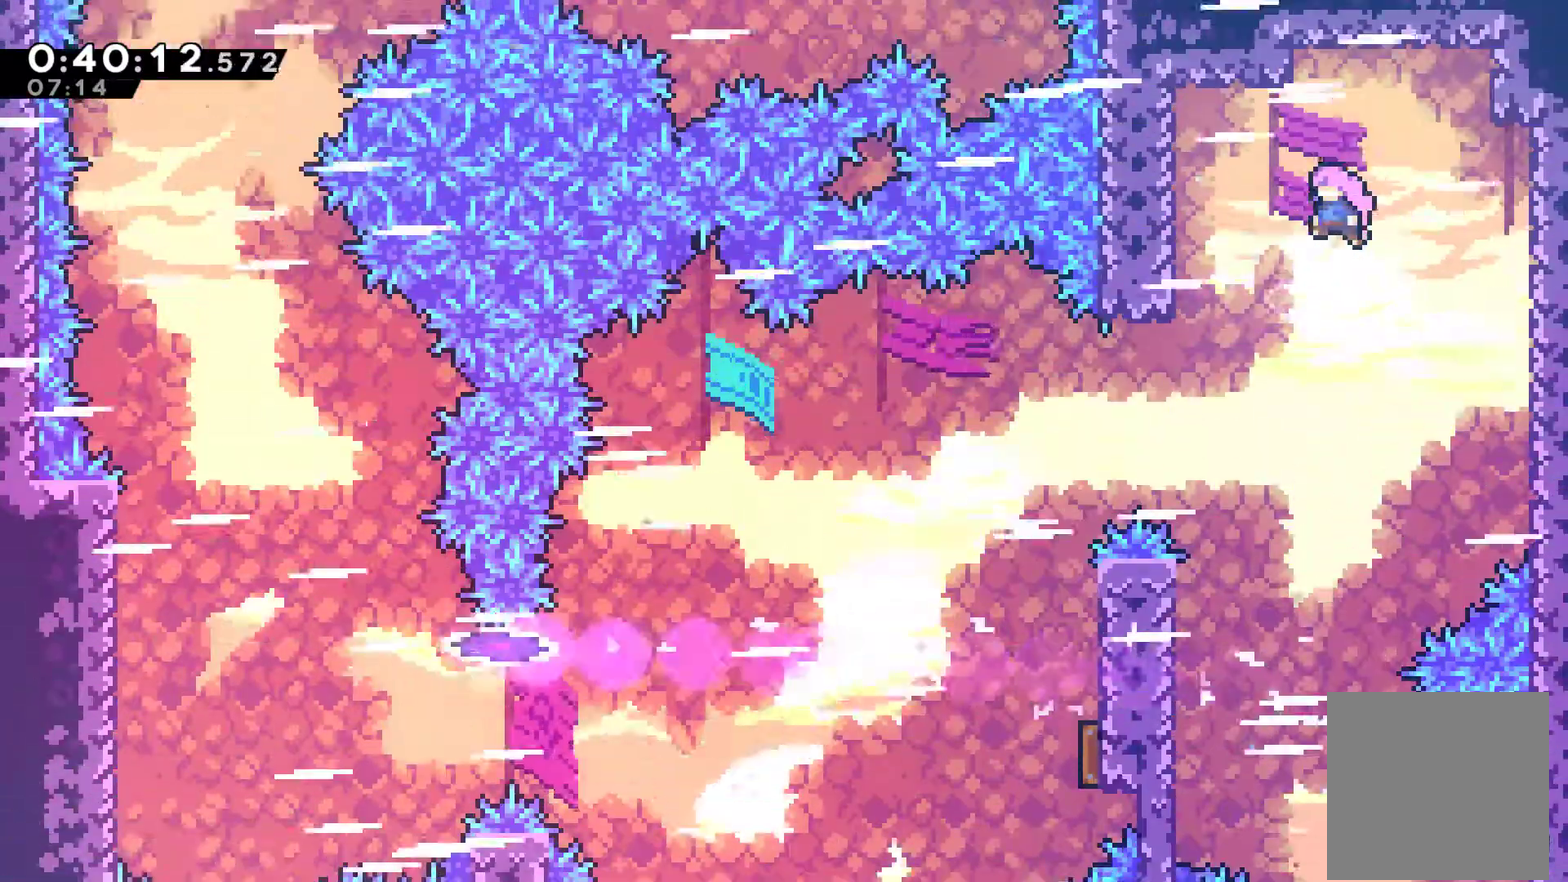
{"buttons": ["X", "DPAD_LEFT"], "left_stick": "center", "events": [[133, "DPAD_LEFT", "down"], [467, "X", "down"]]}
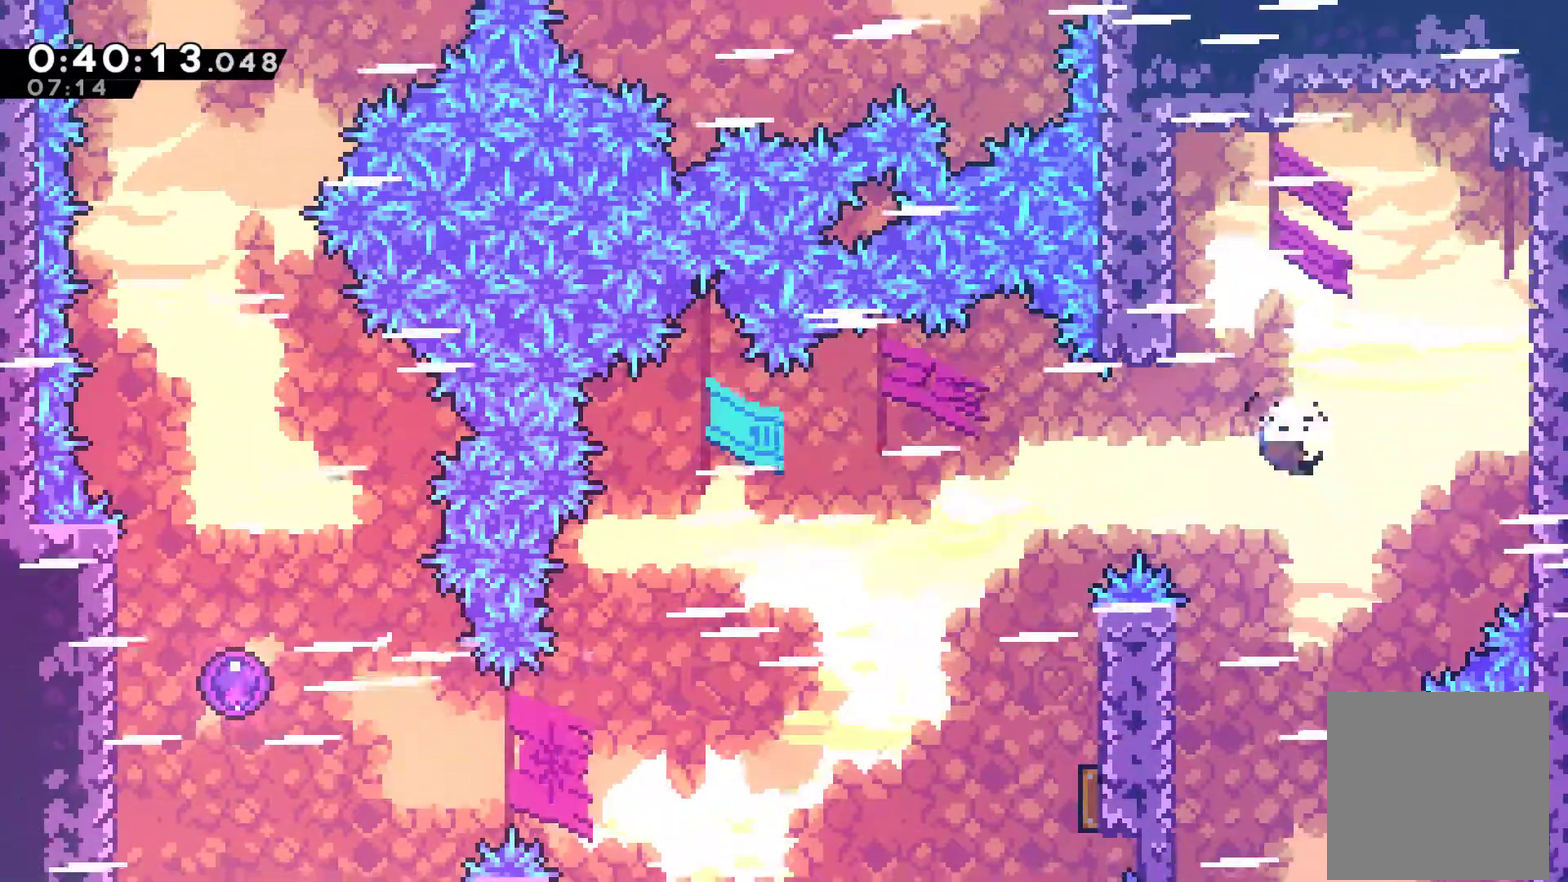
{"buttons": [], "left_stick": "center", "events": [[33, "X", "up"], [267, "DPAD_LEFT", "up"], [367, "DPAD_RIGHT", "down"], [467, "DPAD_RIGHT", "up"]]}
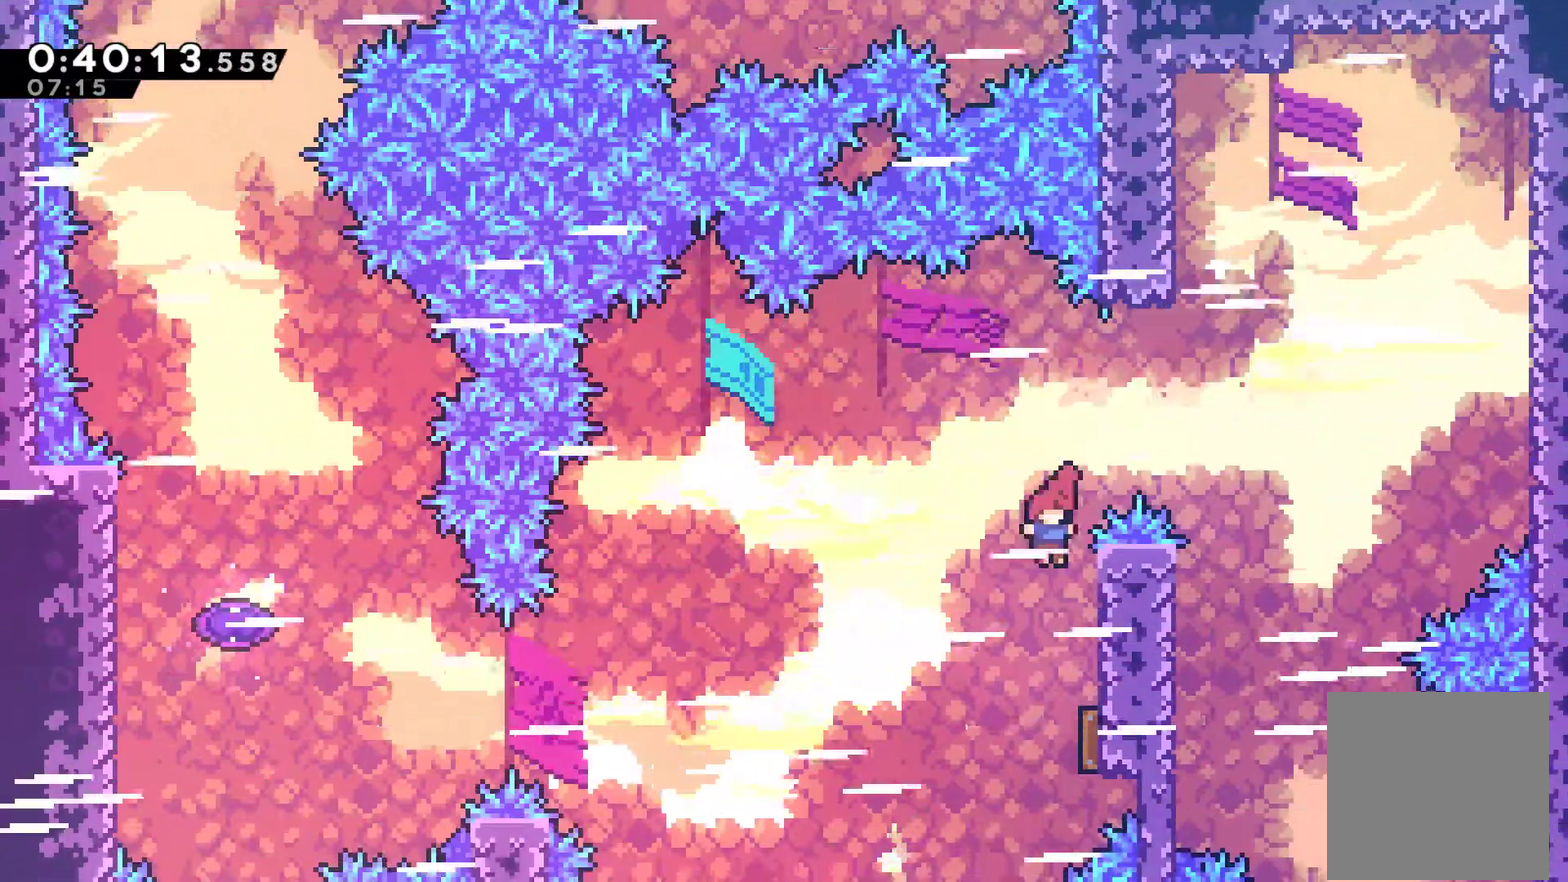
{"buttons": ["DPAD_LEFT"], "left_stick": "center", "events": [[133, "DPAD_LEFT", "down"]]}
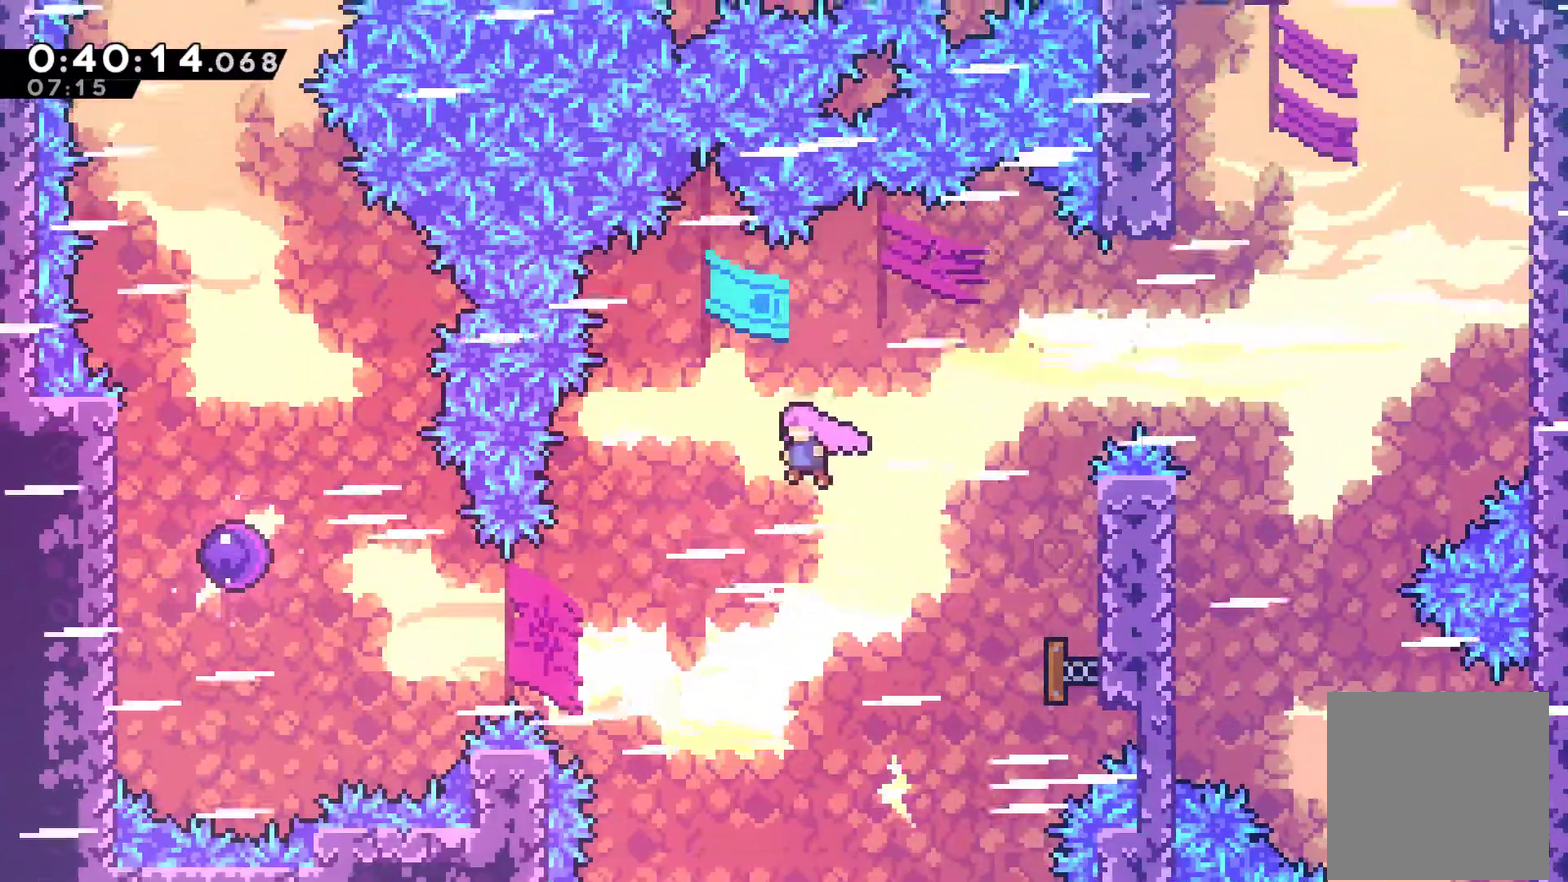
{"buttons": ["X", "DPAD_LEFT"], "left_stick": "center", "events": [[400, "X", "down"]]}
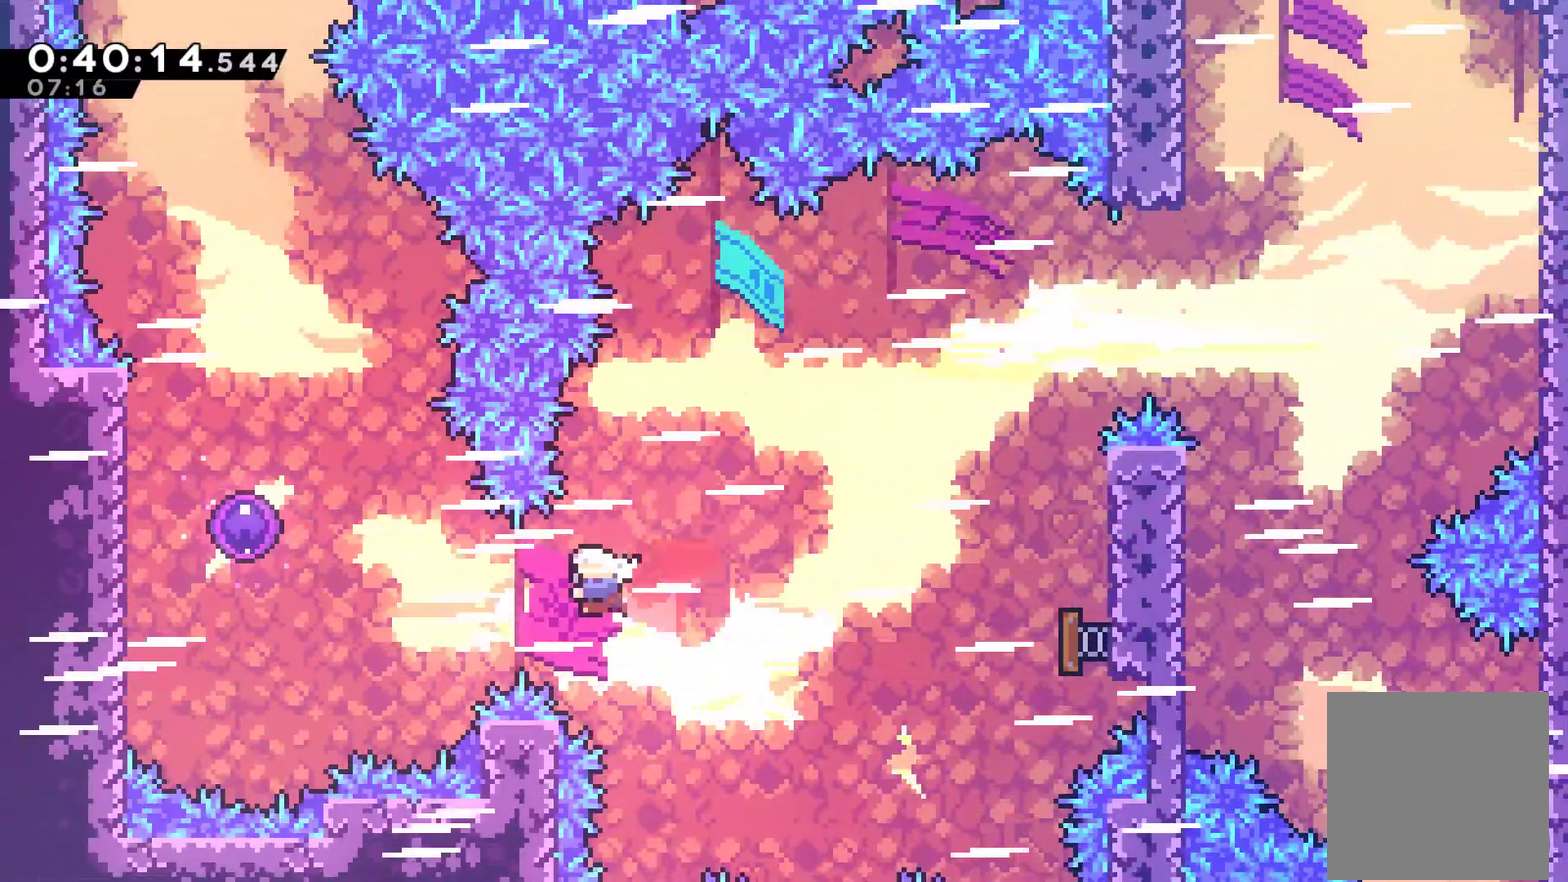
{"buttons": [], "left_stick": "center", "events": [[33, "X", "up"], [133, "DPAD_UP", "down"], [267, "X", "down"], [367, "X", "up"], [467, "DPAD_UP", "up"], [500, "DPAD_LEFT", "up"]]}
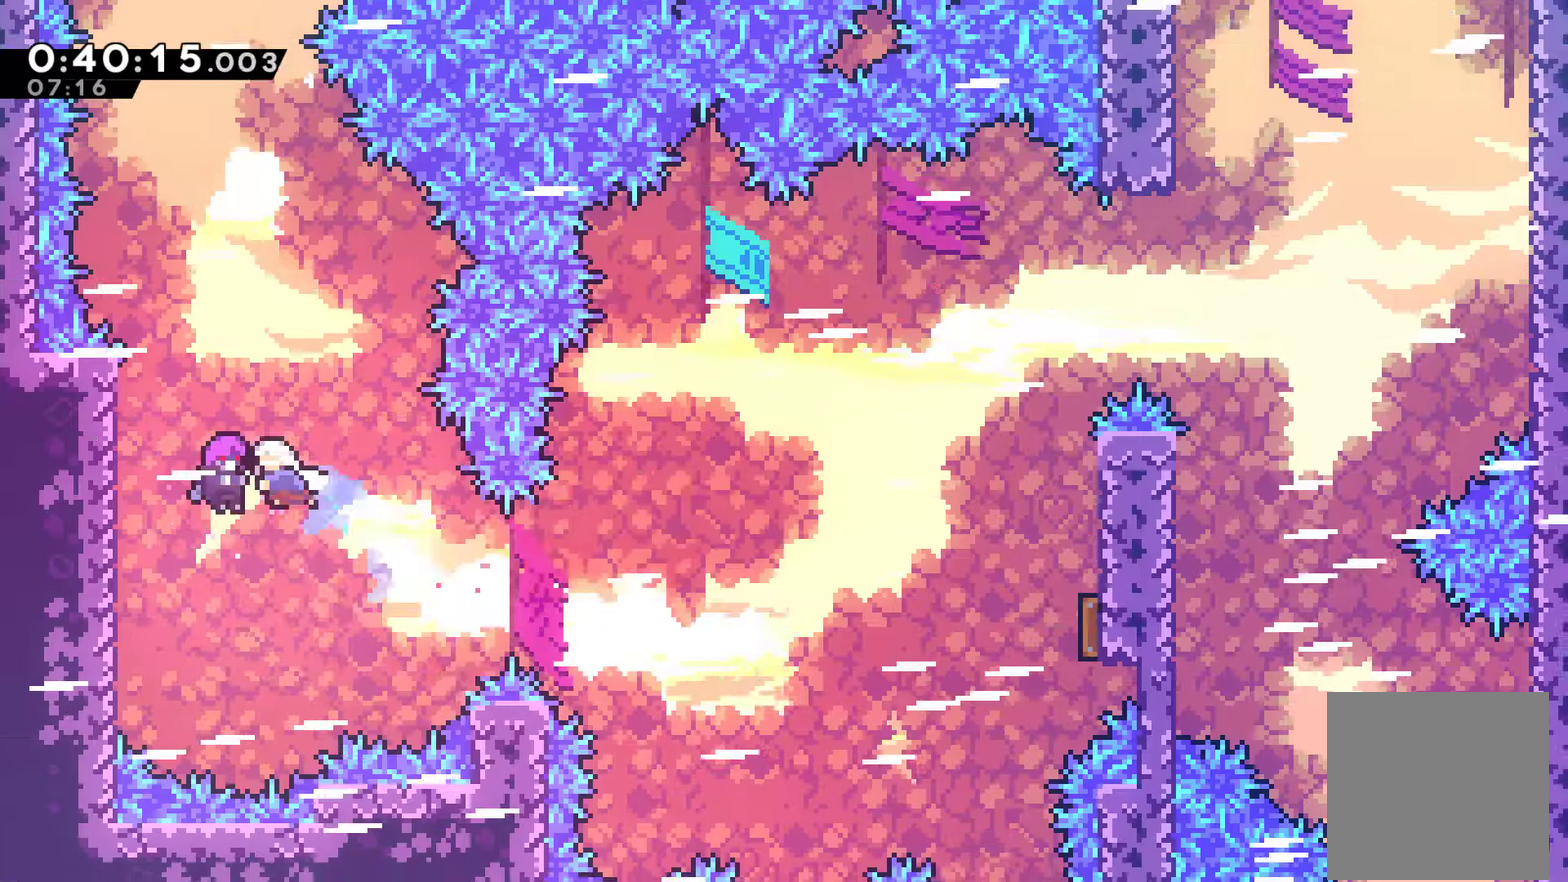
{"buttons": [], "left_stick": "center", "events": []}
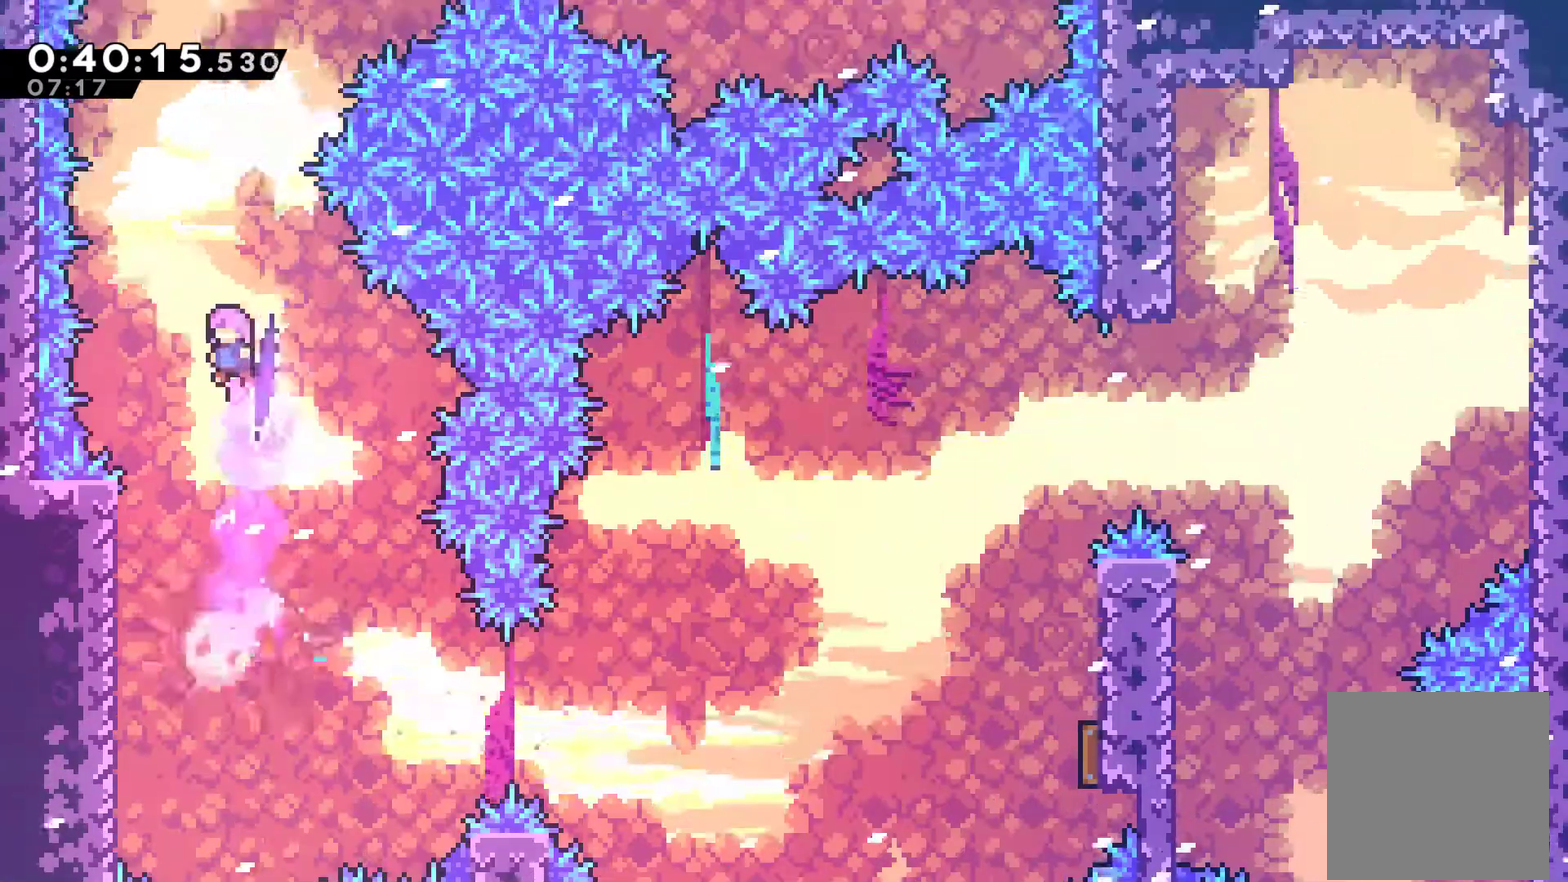
{"buttons": ["X", "DPAD_UP"], "left_stick": "center", "events": [[333, "DPAD_UP", "down"], [400, "X", "down"]]}
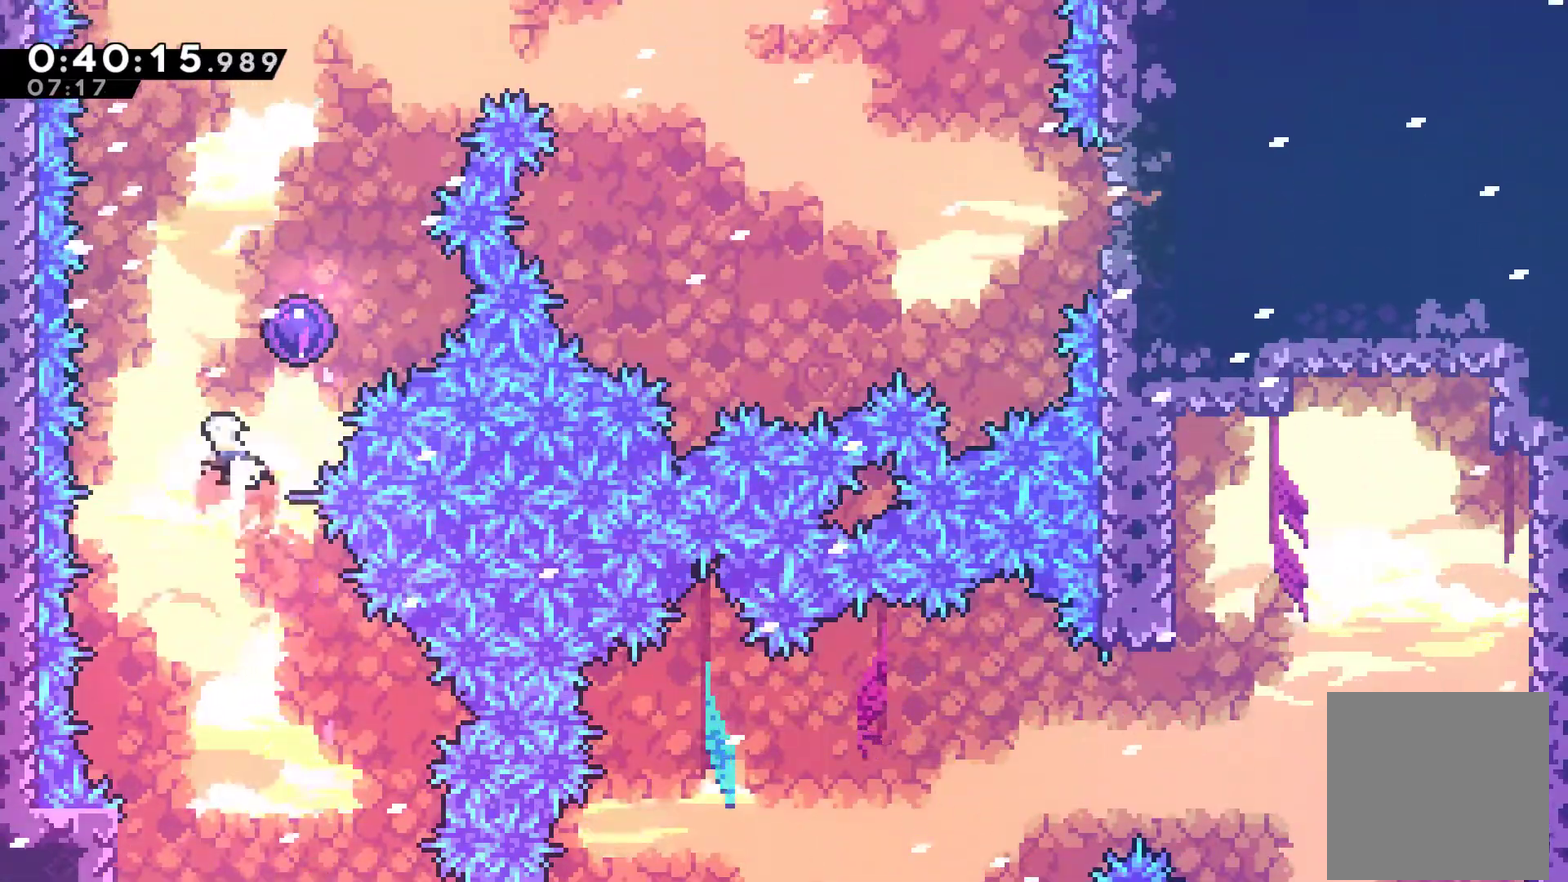
{"buttons": [], "left_stick": "center", "events": [[33, "X", "up"], [167, "DPAD_UP", "up"]]}
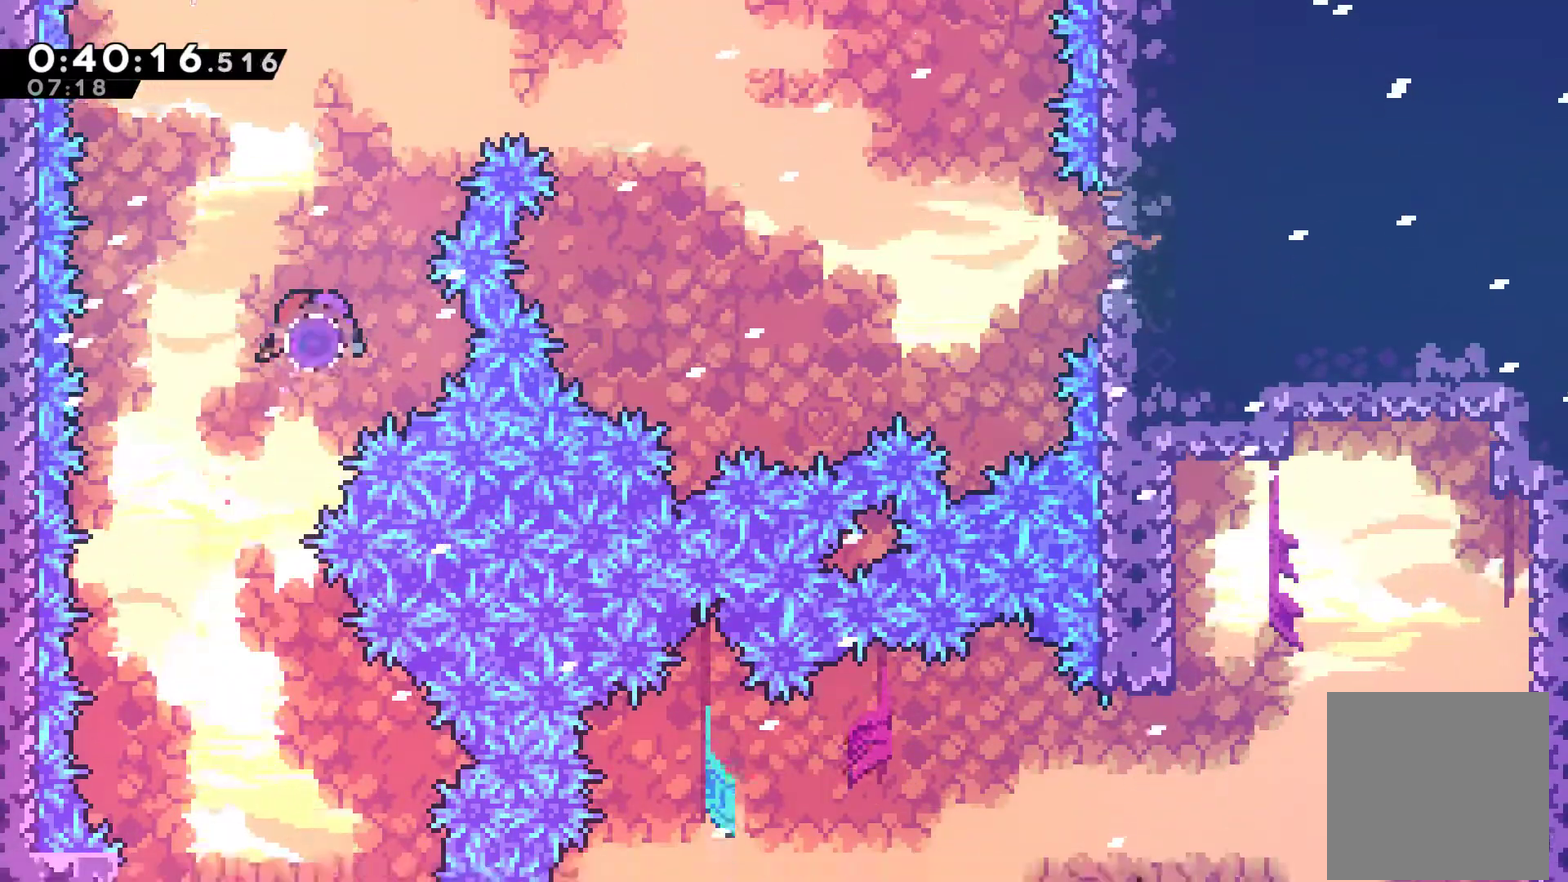
{"buttons": ["DPAD_RIGHT"], "left_stick": "center", "events": [[167, "DPAD_RIGHT", "down"], [233, "X", "down"], [333, "X", "up"]]}
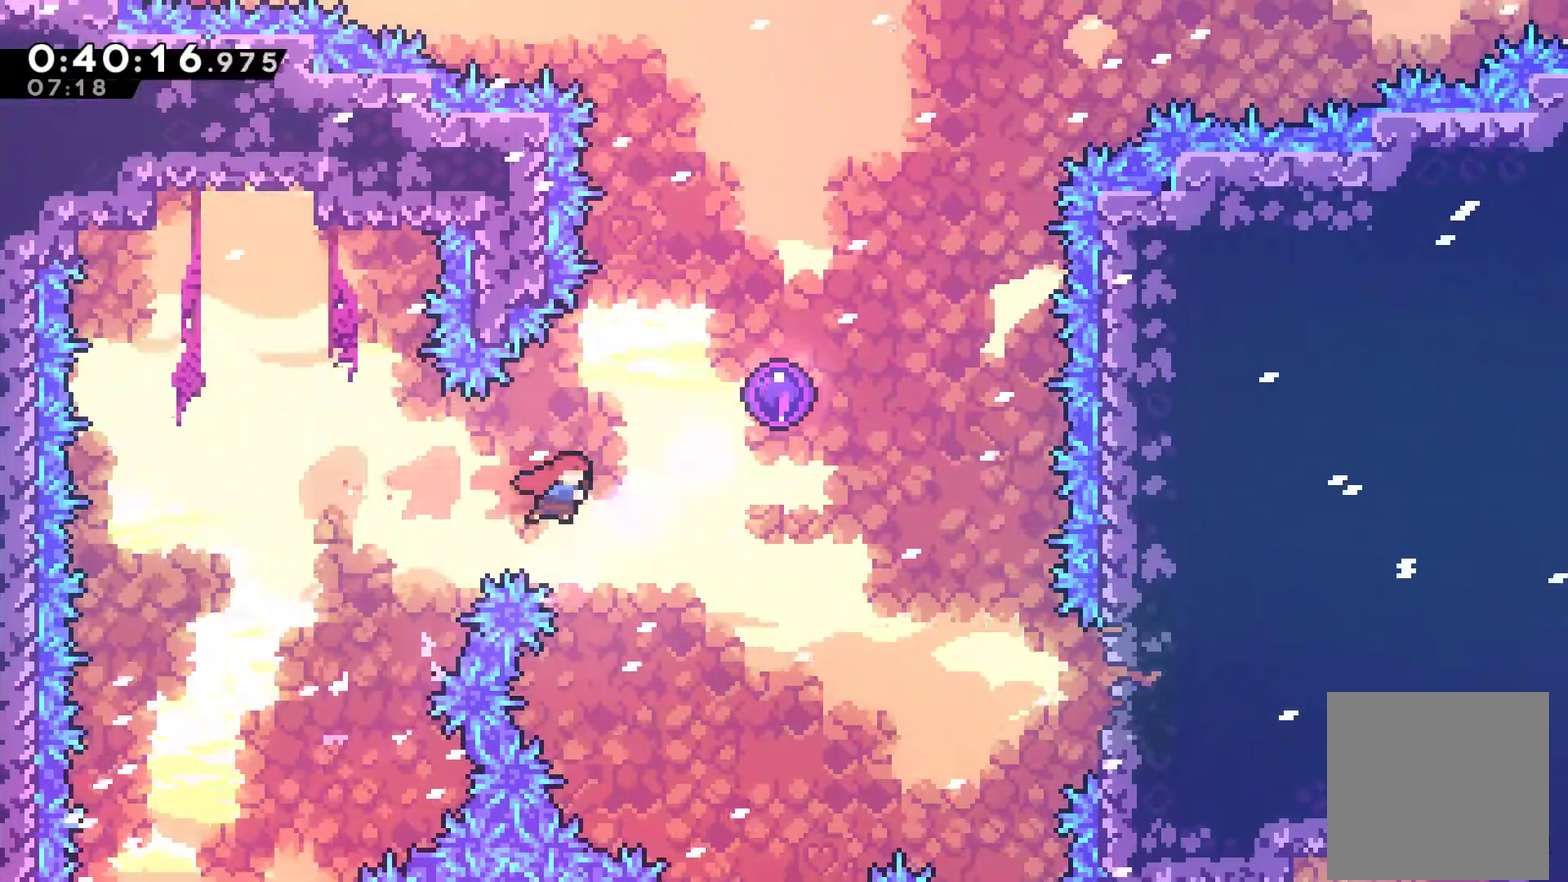
{"buttons": [], "left_stick": "center", "events": [[33, "DPAD_UP", "down"], [100, "X", "down"], [200, "X", "up"], [300, "DPAD_UP", "up"], [433, "DPAD_RIGHT", "up"]]}